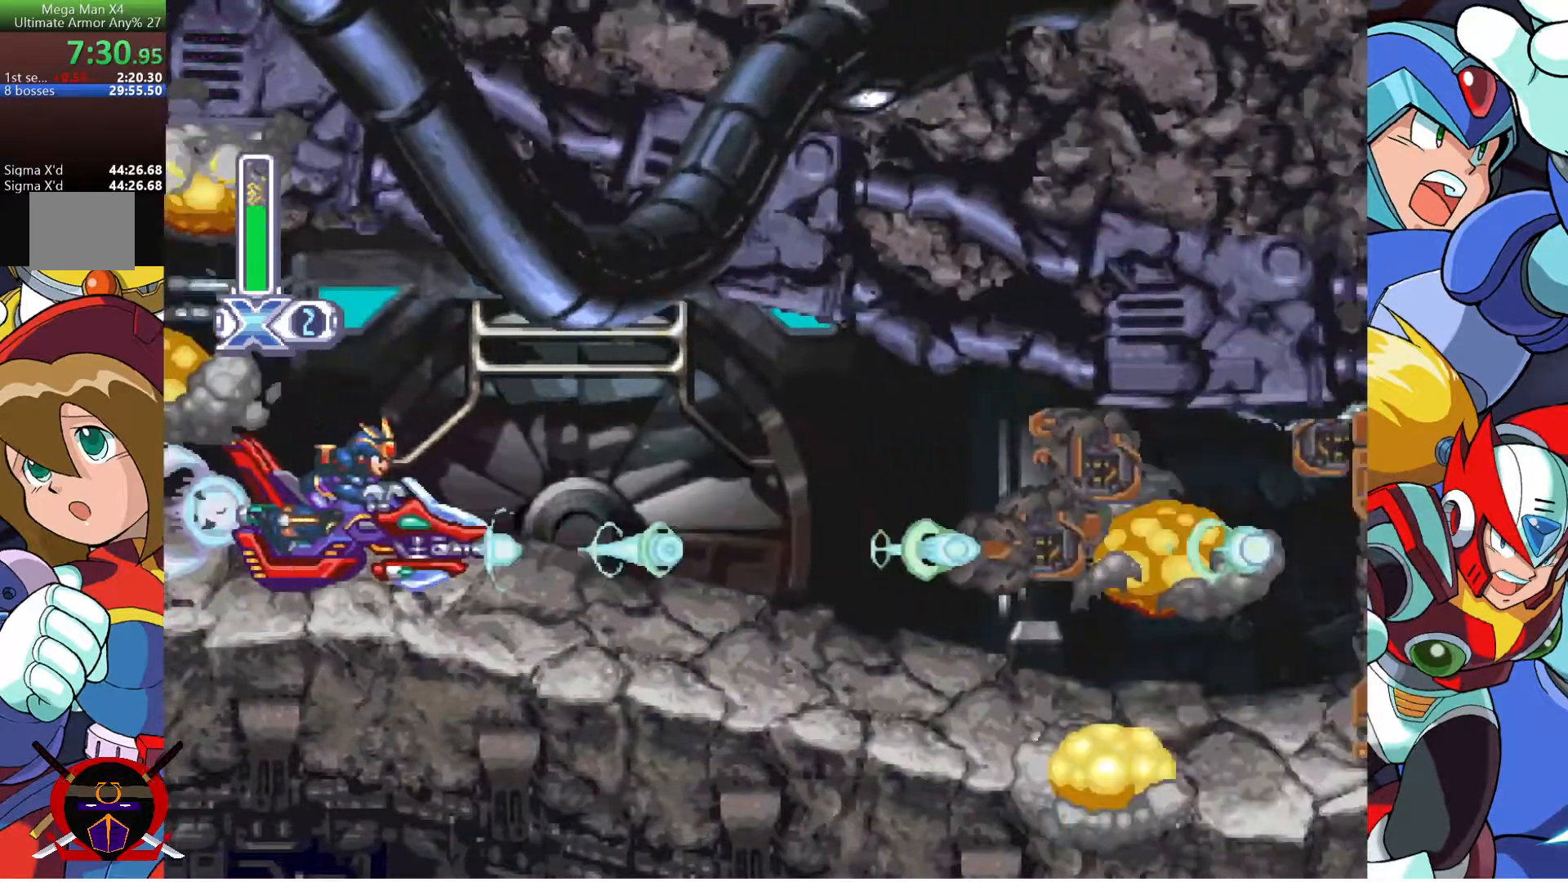
Gameplay with a controller (PlayStation layout); each line is a JSON object with the inputs held at the frame after it. "events" lists button and stick changes between this image and that frame as [ms after this image, input, new state], when the widget could be followed in between.
{"buttons": [], "left_stick": "center", "right_stick": "center", "events": [[17, "SQUARE", "up"], [83, "SQUARE", "down"], [167, "SQUARE", "up"], [217, "SQUARE", "down"], [317, "SQUARE", "up"], [367, "SQUARE", "down"], [467, "SQUARE", "up"]]}
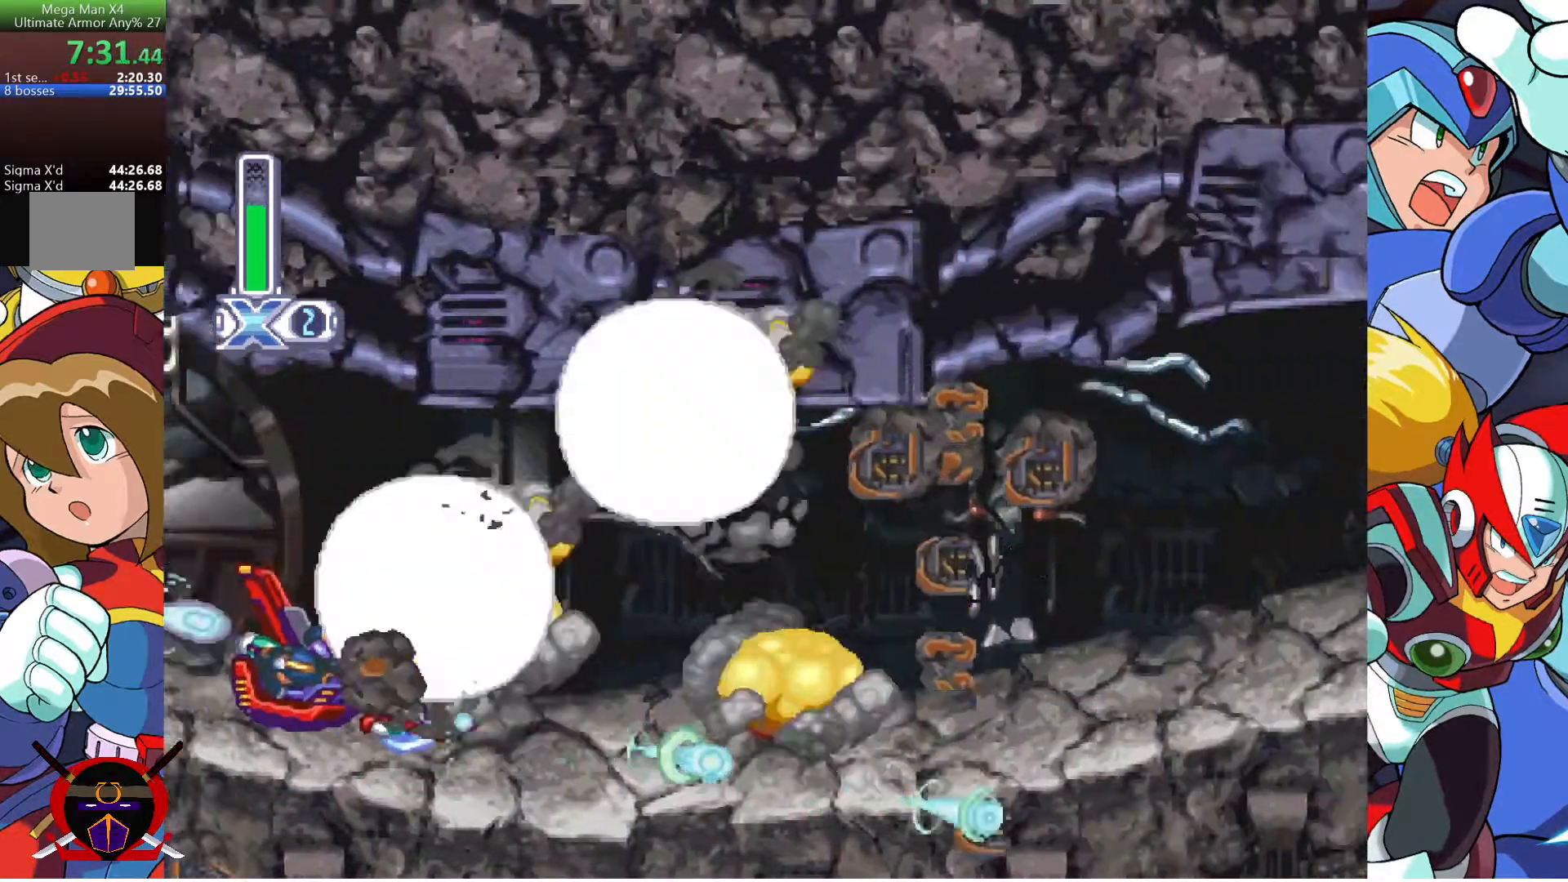
{"buttons": ["SQUARE"], "left_stick": "center", "right_stick": "center", "events": [[33, "SQUARE", "down"], [100, "SQUARE", "up"], [167, "SQUARE", "down"], [267, "SQUARE", "up"], [333, "SQUARE", "down"], [417, "SQUARE", "up"], [483, "SQUARE", "down"]]}
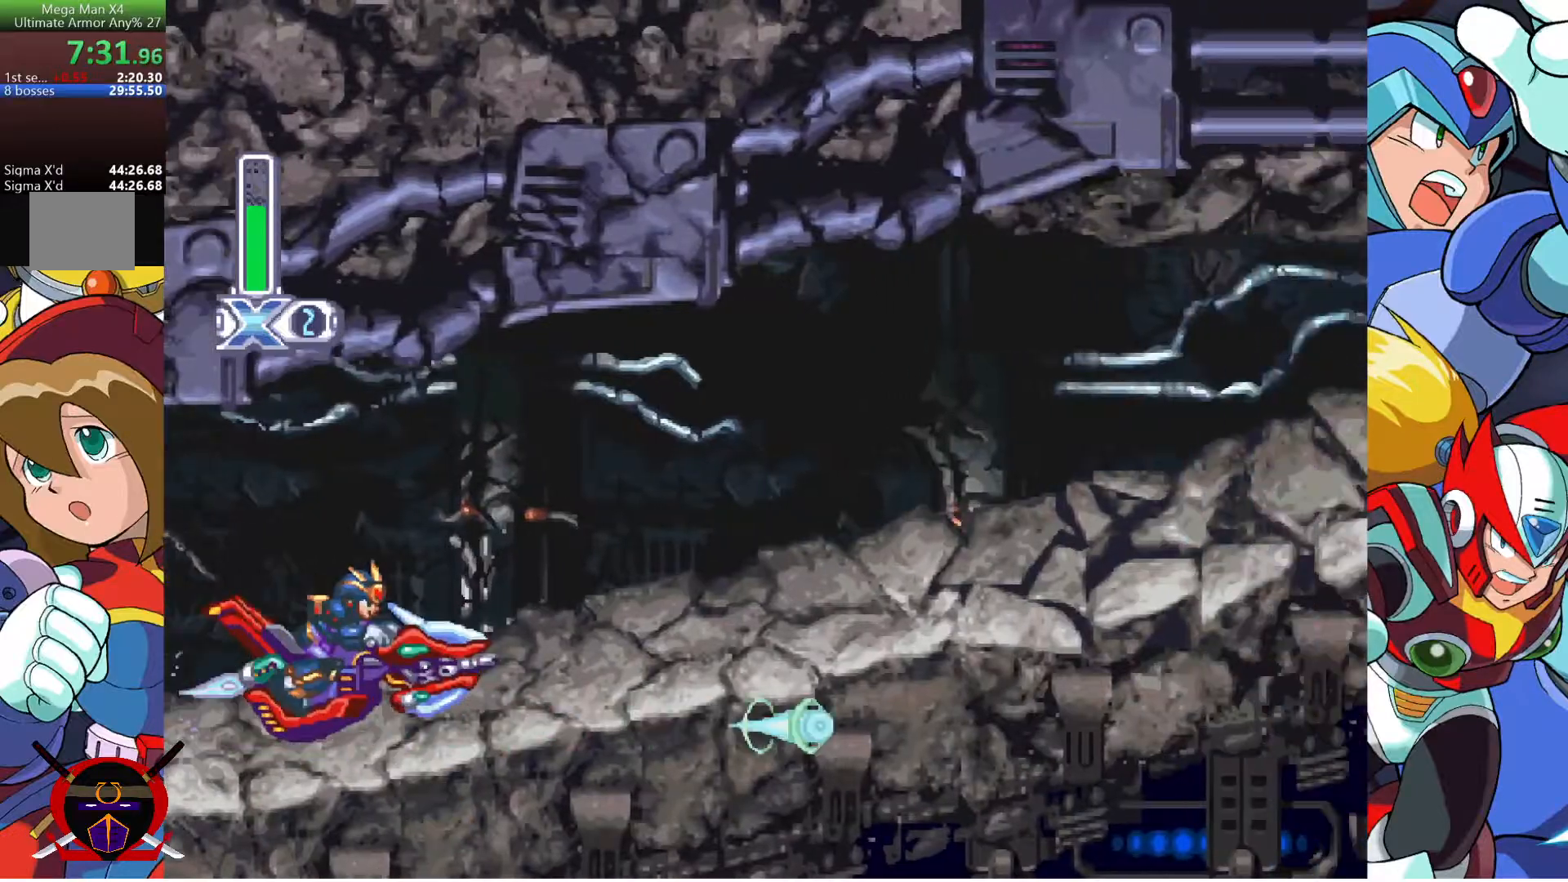
{"buttons": [], "left_stick": "center", "right_stick": "center", "events": [[83, "SQUARE", "up"], [150, "SQUARE", "down"], [217, "SQUARE", "up"], [283, "SQUARE", "down"], [367, "SQUARE", "up"], [450, "SQUARE", "down"], [500, "SQUARE", "up"]]}
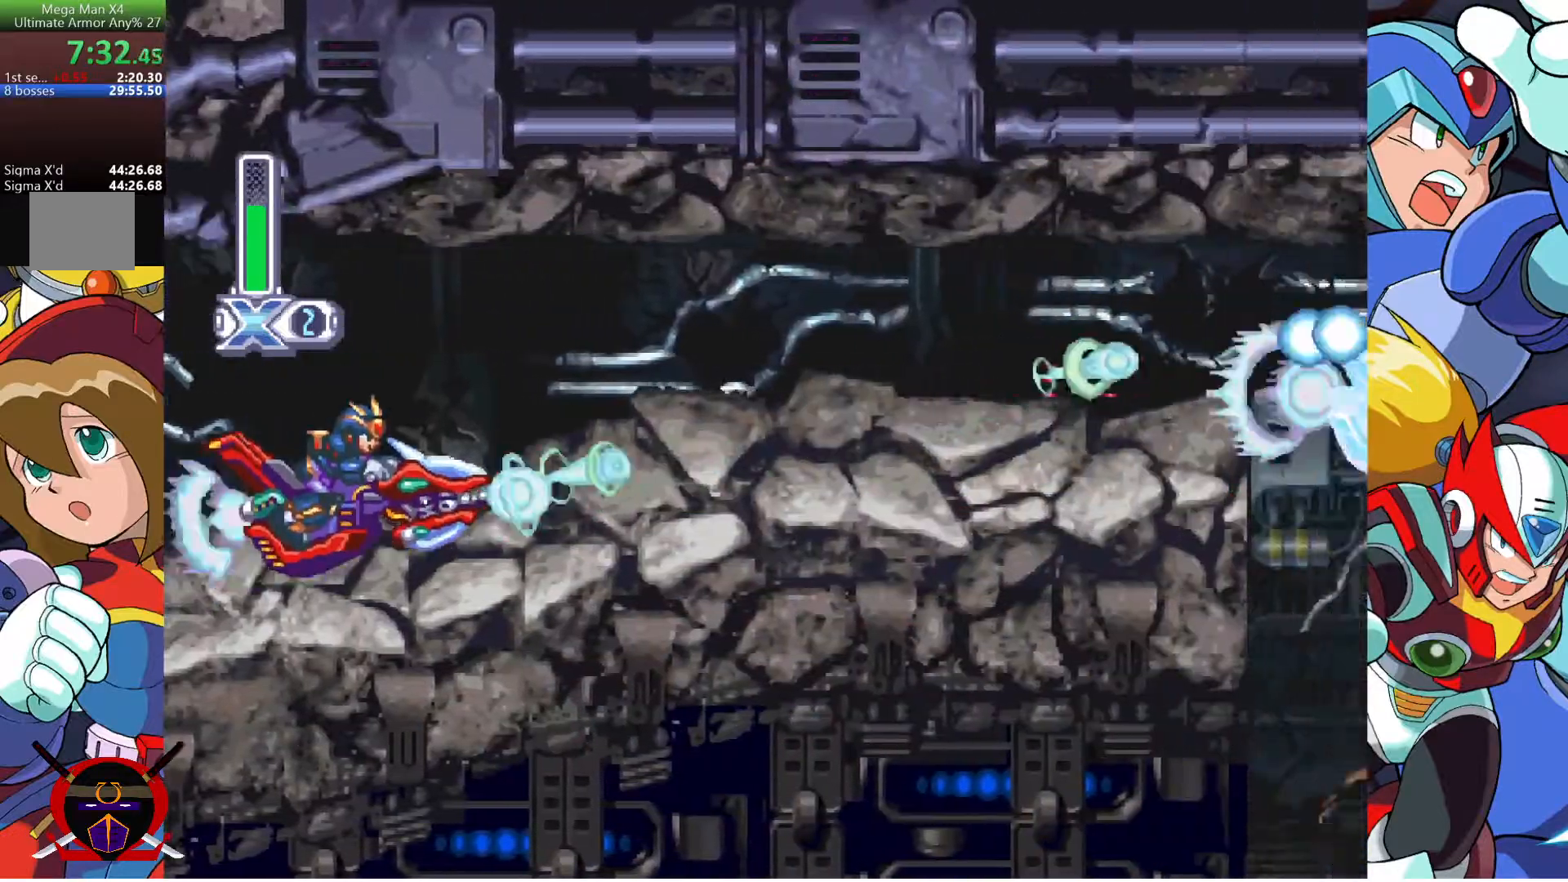
{"buttons": [], "left_stick": "center", "right_stick": "center", "events": [[100, "SQUARE", "down"], [167, "SQUARE", "up"], [250, "SQUARE", "down"], [333, "SQUARE", "up"], [383, "SQUARE", "down"], [450, "SQUARE", "up"]]}
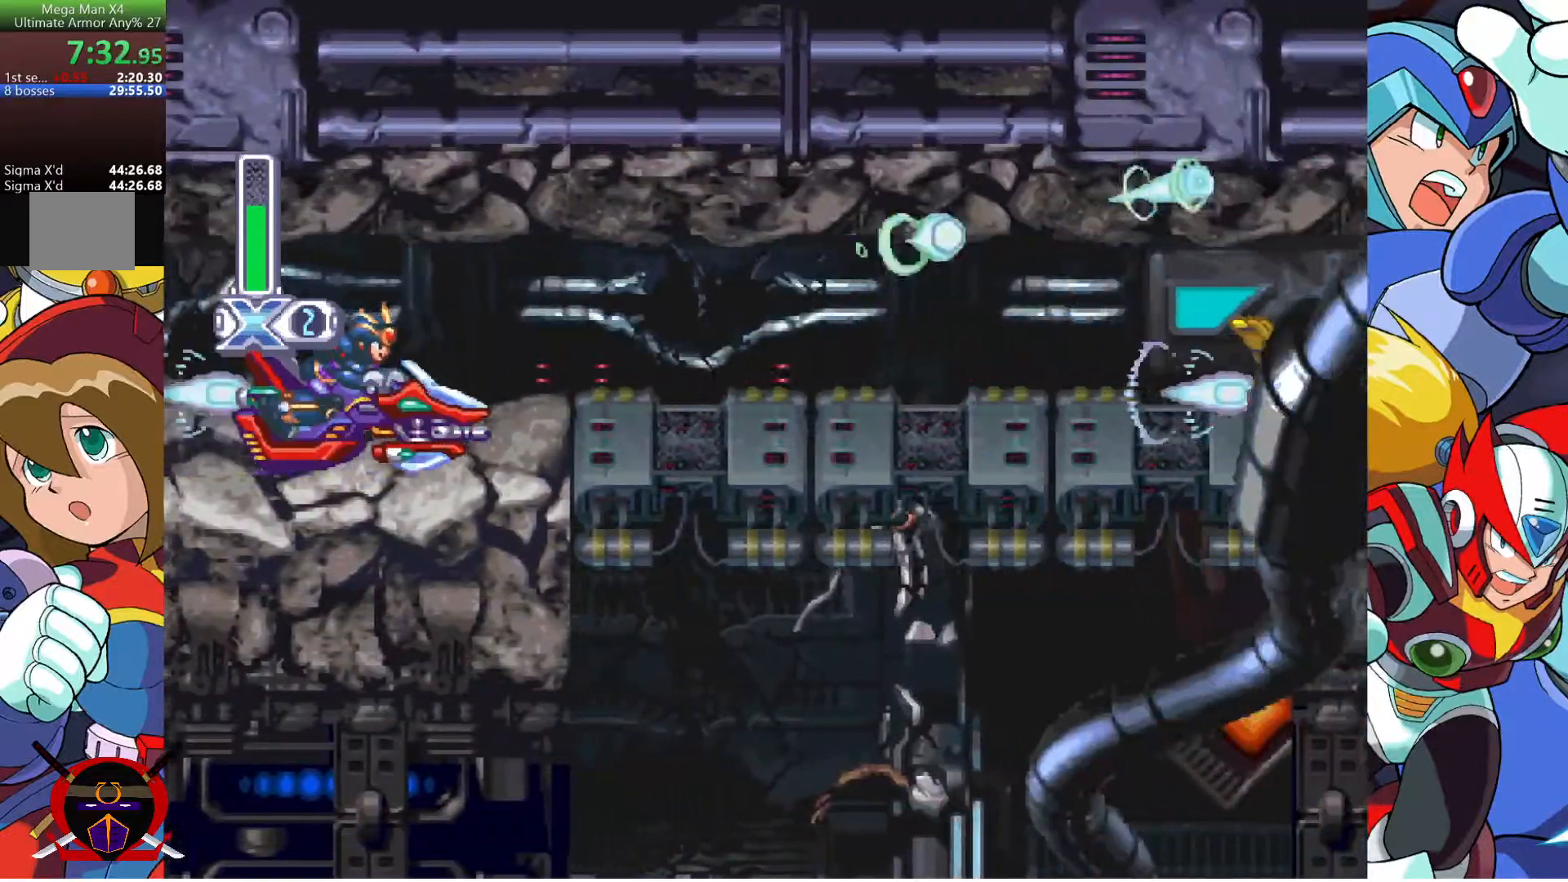
{"buttons": ["SQUARE"], "left_stick": "center", "right_stick": "center", "events": [[33, "SQUARE", "down"], [117, "SQUARE", "up"], [183, "SQUARE", "down"], [267, "SQUARE", "up"], [333, "SQUARE", "down"], [417, "SQUARE", "up"], [483, "SQUARE", "down"]]}
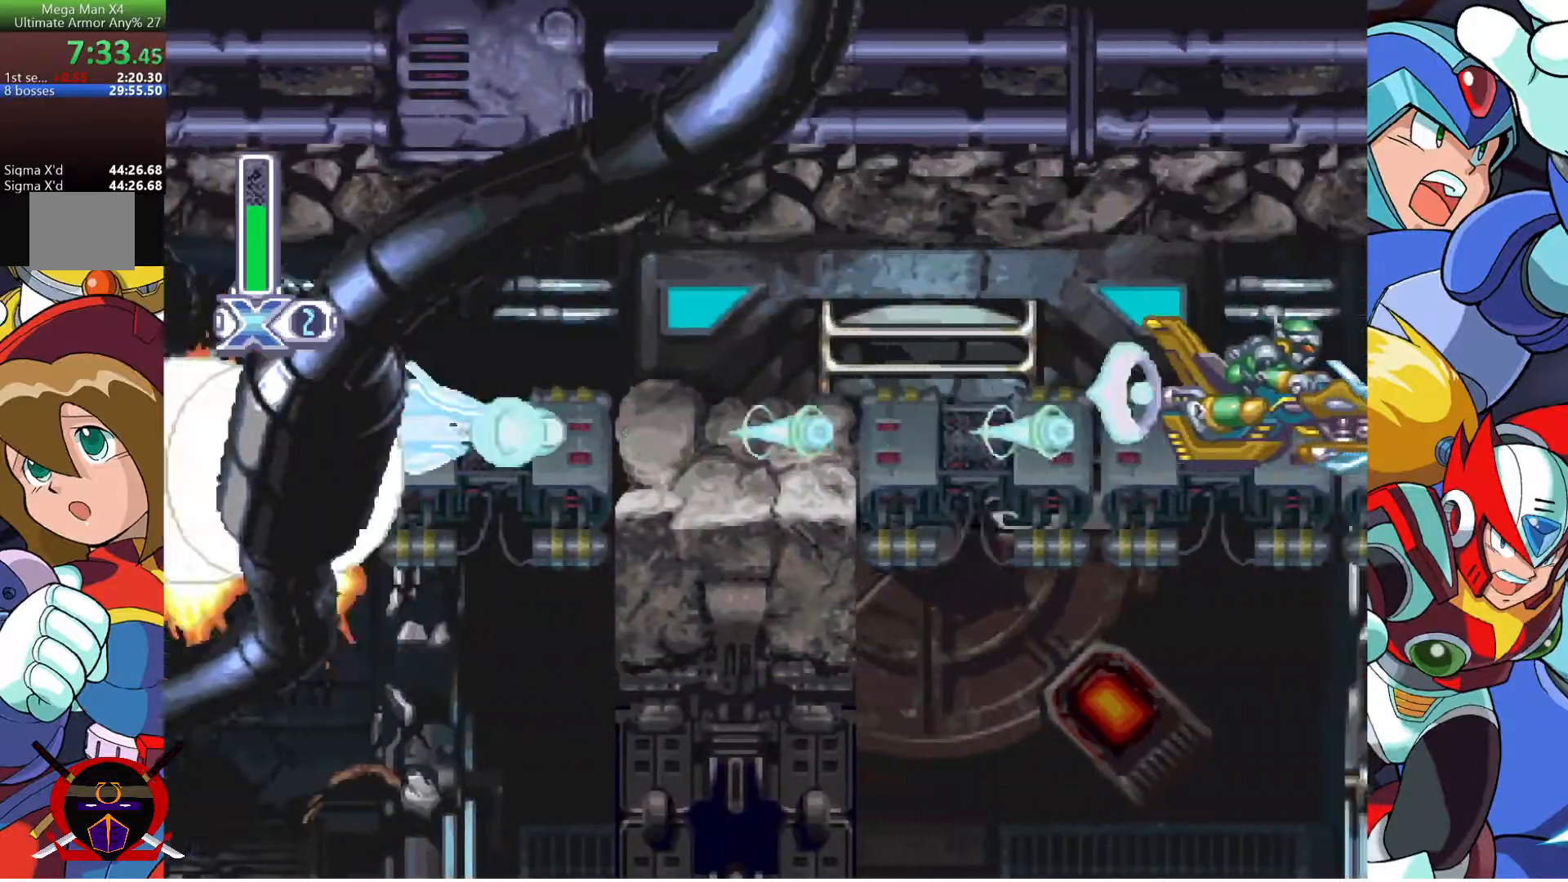
{"buttons": [], "left_stick": "center", "right_stick": "center", "events": [[67, "SQUARE", "up"], [133, "SQUARE", "down"], [217, "SQUARE", "up"], [283, "SQUARE", "down"], [367, "SQUARE", "up"], [417, "SQUARE", "down"], [500, "SQUARE", "up"]]}
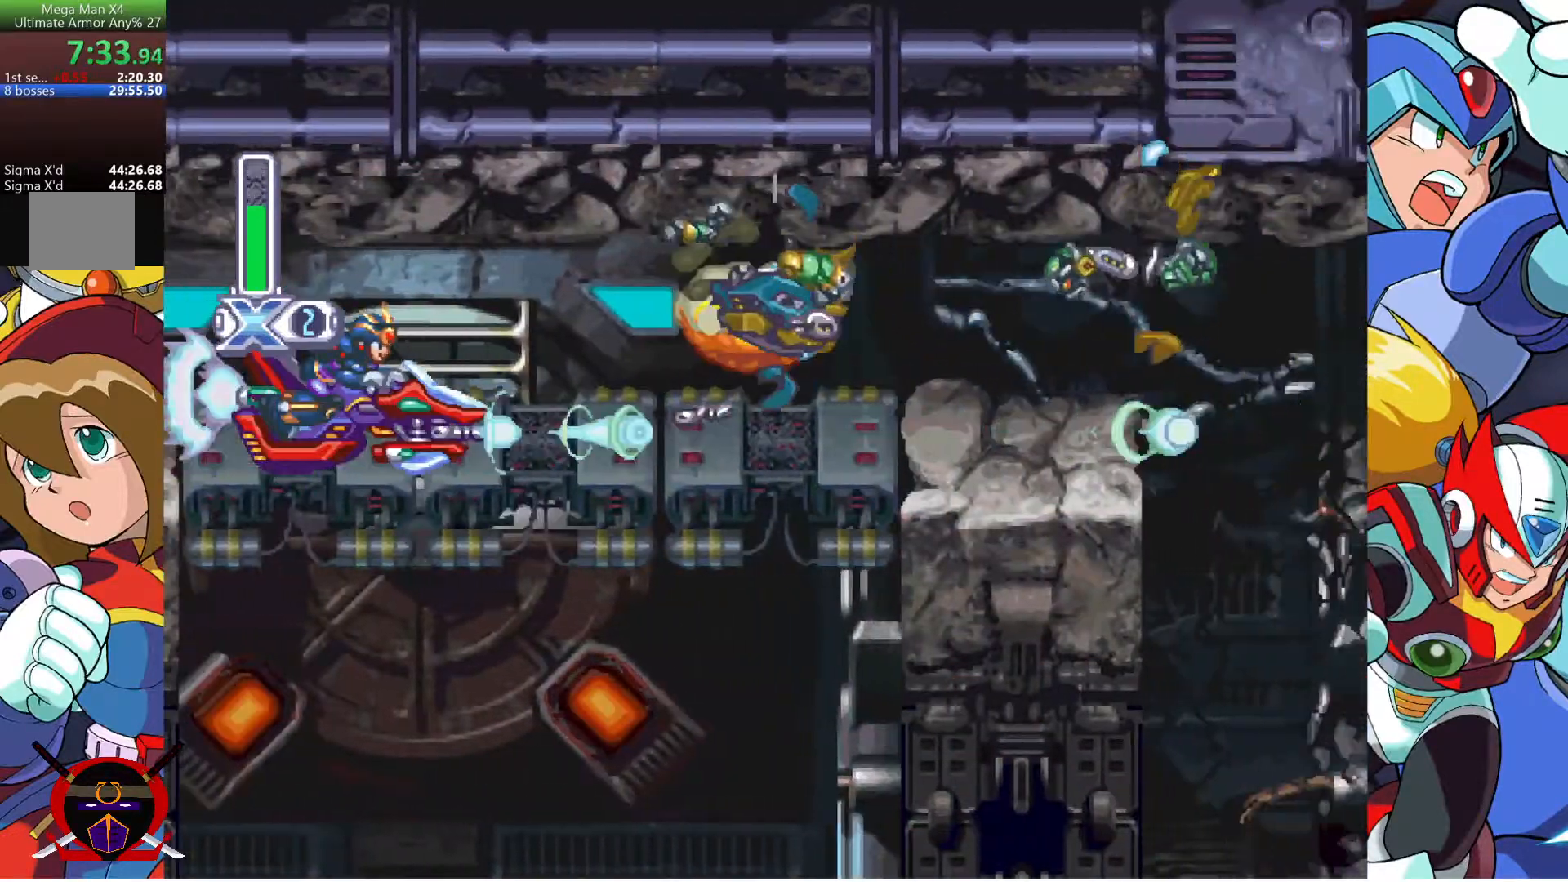
{"buttons": [], "left_stick": "center", "right_stick": "center", "events": [[67, "SQUARE", "down"], [167, "SQUARE", "up"]]}
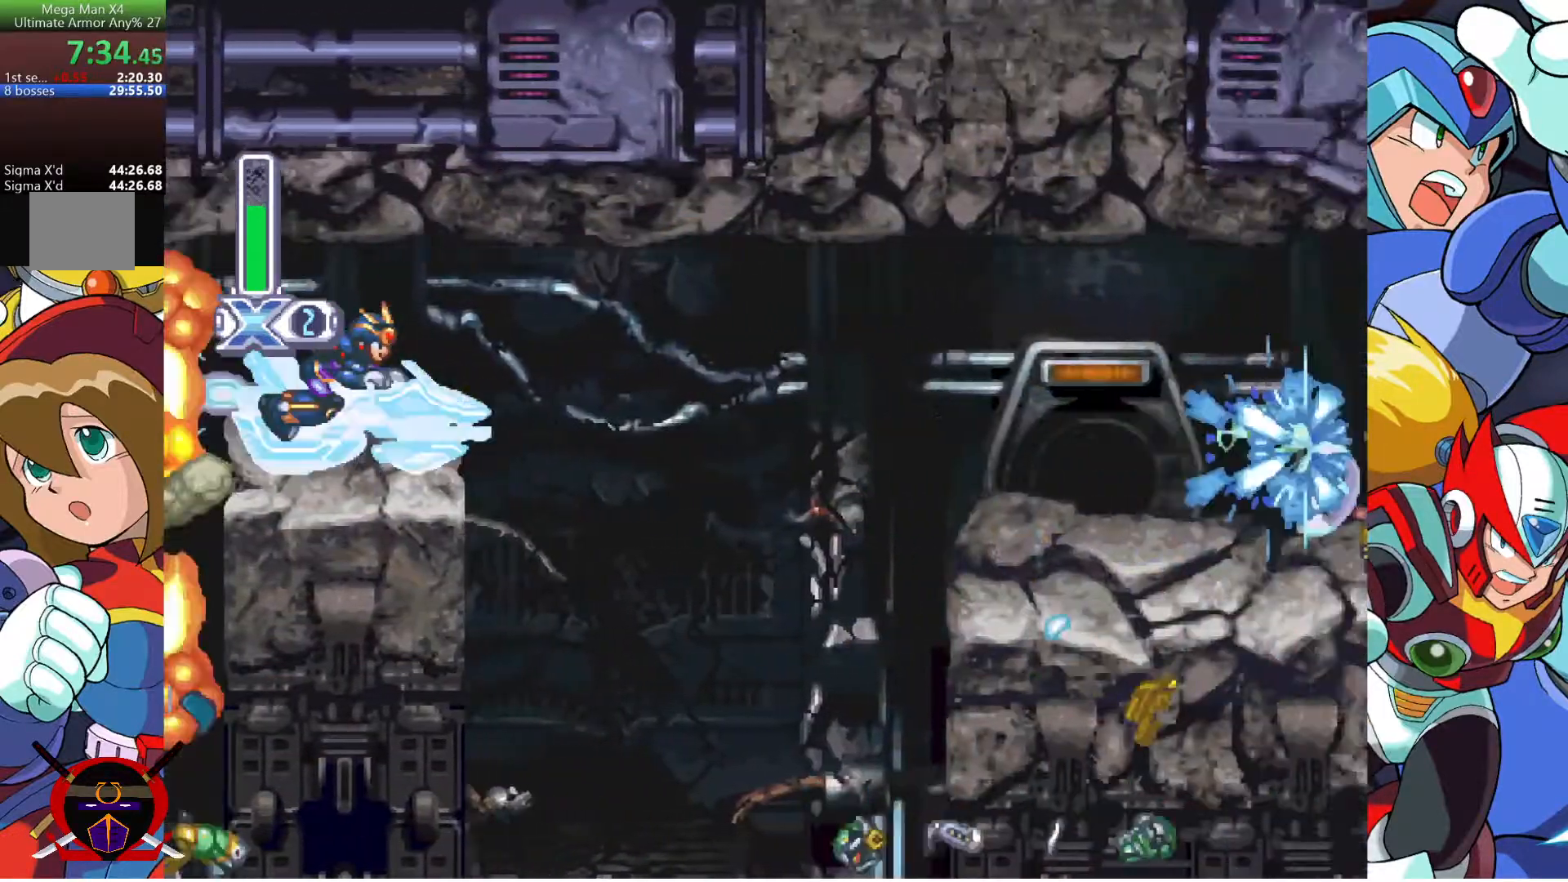
{"buttons": ["SQUARE"], "left_stick": "center", "right_stick": "center", "events": [[33, "CROSS", "down"], [67, "DPAD_RIGHT", "down"], [217, "CROSS", "up"], [317, "DPAD_RIGHT", "up"], [483, "SQUARE", "down"]]}
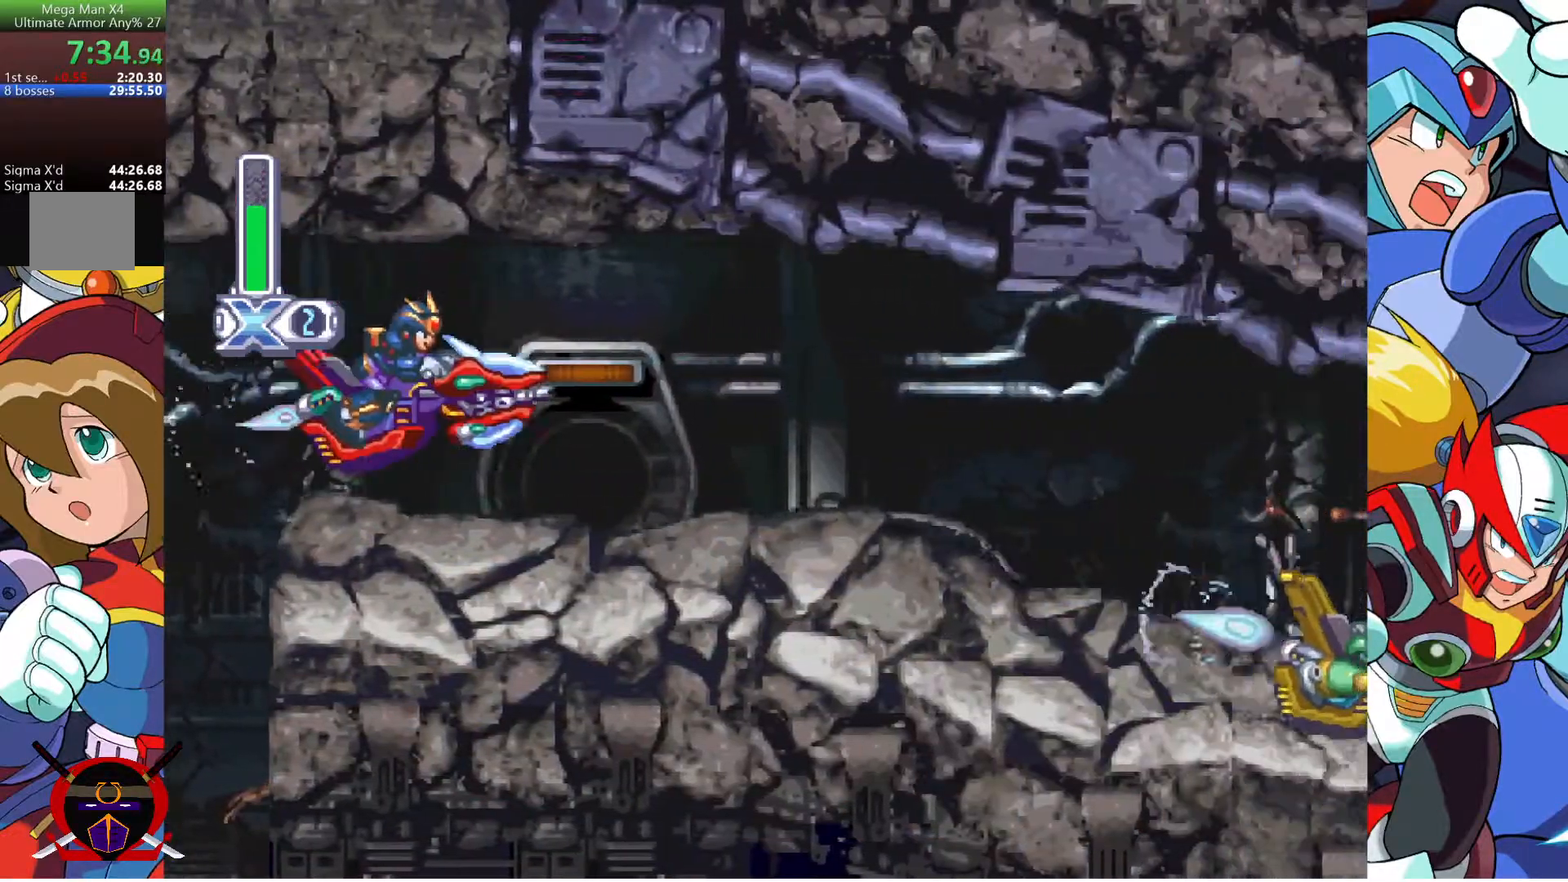
{"buttons": ["SQUARE"], "left_stick": "center", "right_stick": "center", "events": [[33, "DPAD_LEFT", "down"], [83, "SQUARE", "up"], [167, "DPAD_LEFT", "up"], [167, "SQUARE", "down"], [250, "SQUARE", "up"], [317, "SQUARE", "down"], [400, "SQUARE", "up"], [467, "SQUARE", "down"]]}
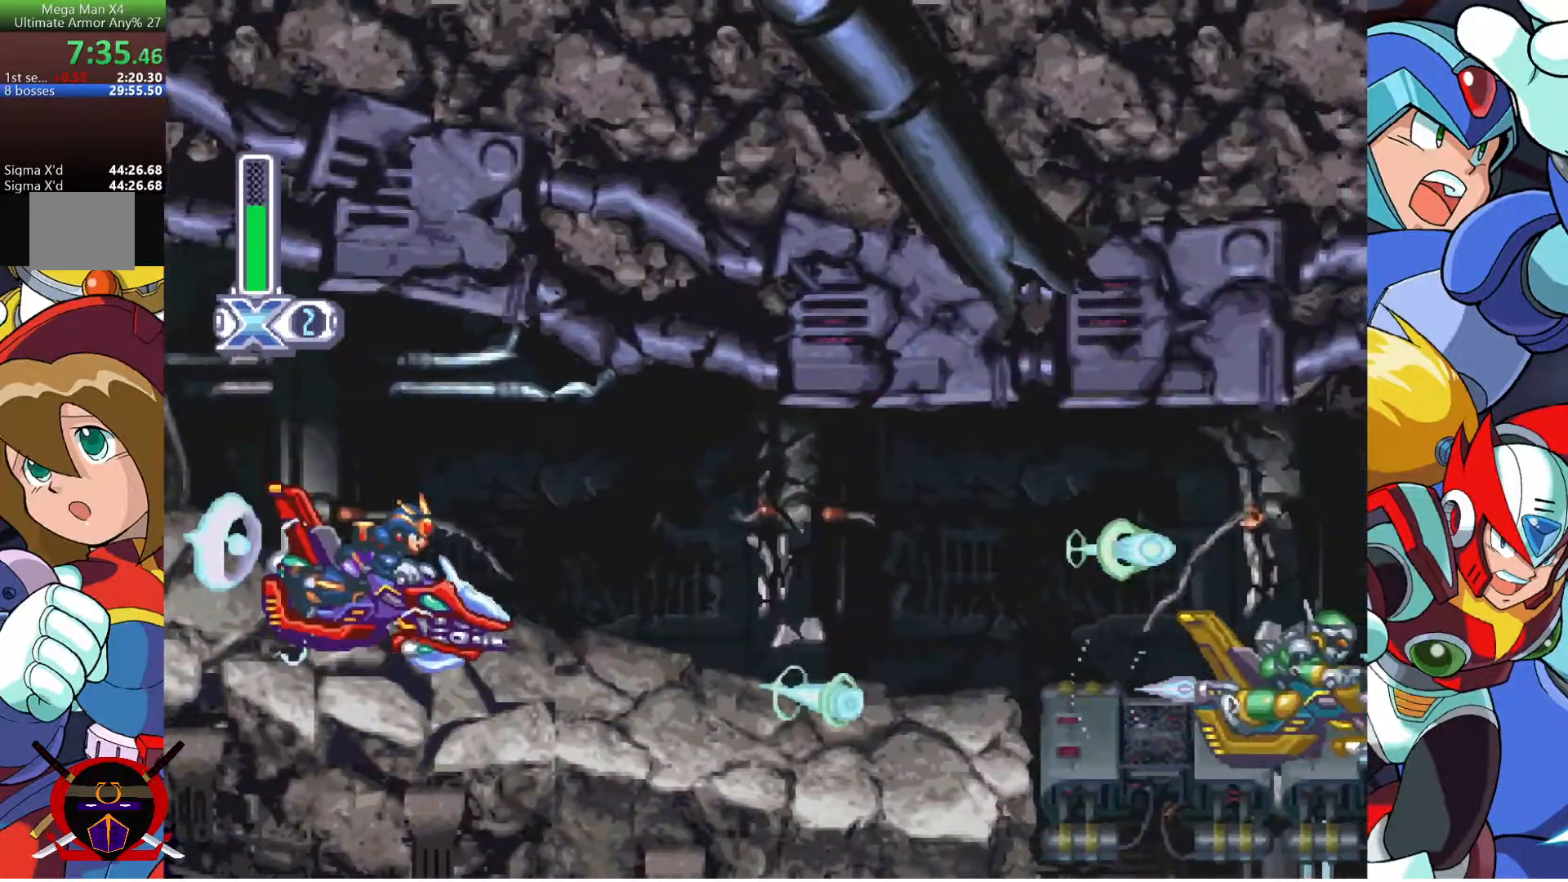
{"buttons": ["SQUARE"], "left_stick": "center", "right_stick": "center", "events": [[50, "SQUARE", "up"], [117, "SQUARE", "down"], [217, "SQUARE", "up"], [267, "SQUARE", "down"], [350, "SQUARE", "up"], [417, "SQUARE", "down"]]}
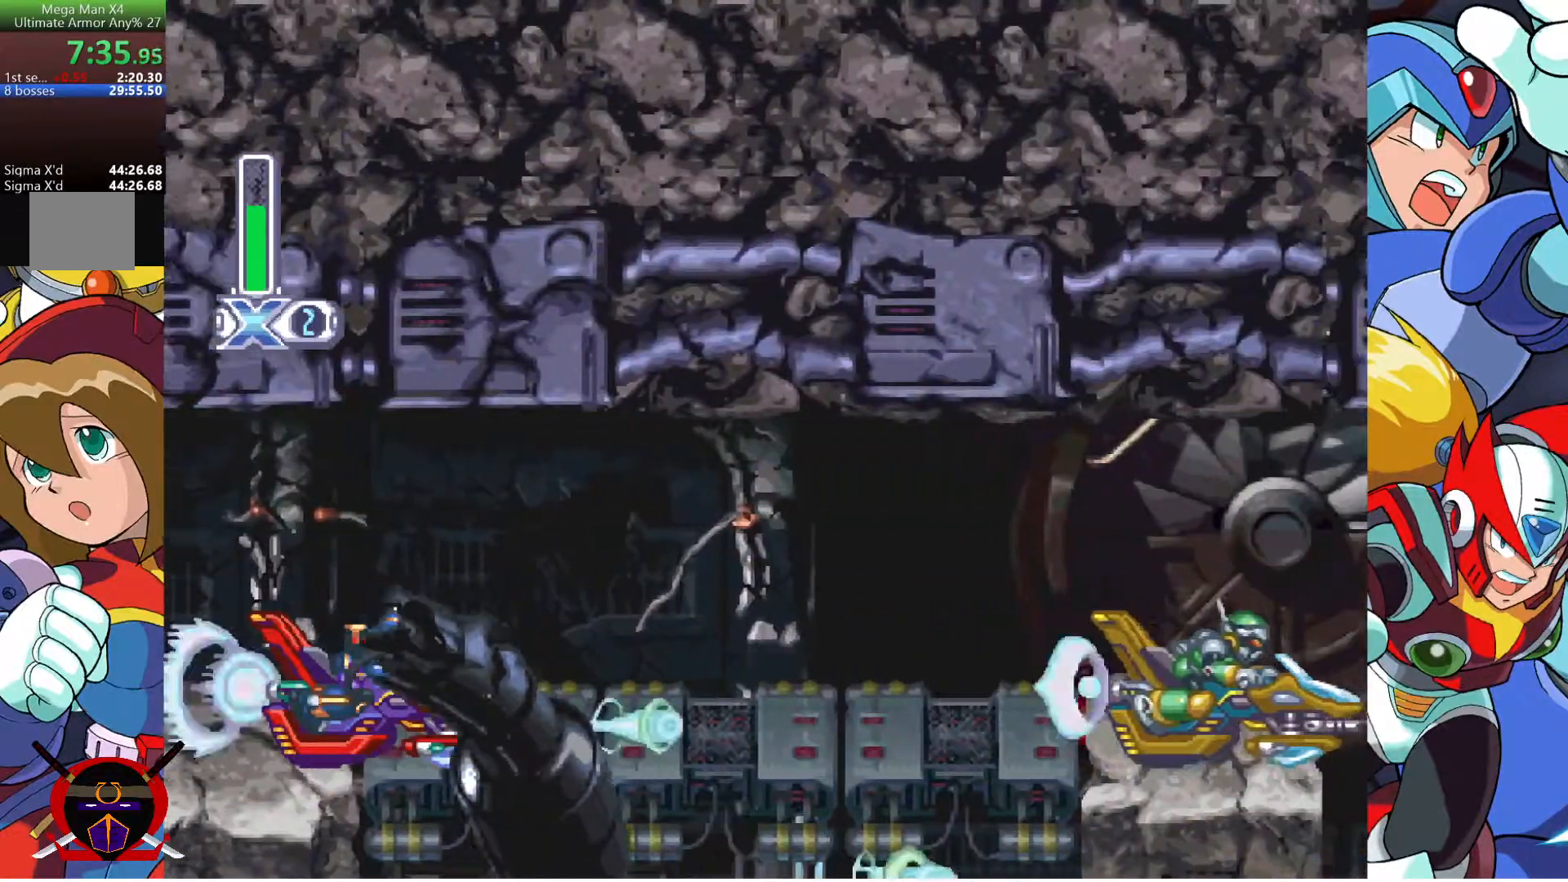
{"buttons": [], "left_stick": "center", "right_stick": "center", "events": [[17, "SQUARE", "up"], [83, "SQUARE", "down"], [167, "SQUARE", "up"], [233, "SQUARE", "down"], [333, "SQUARE", "up"]]}
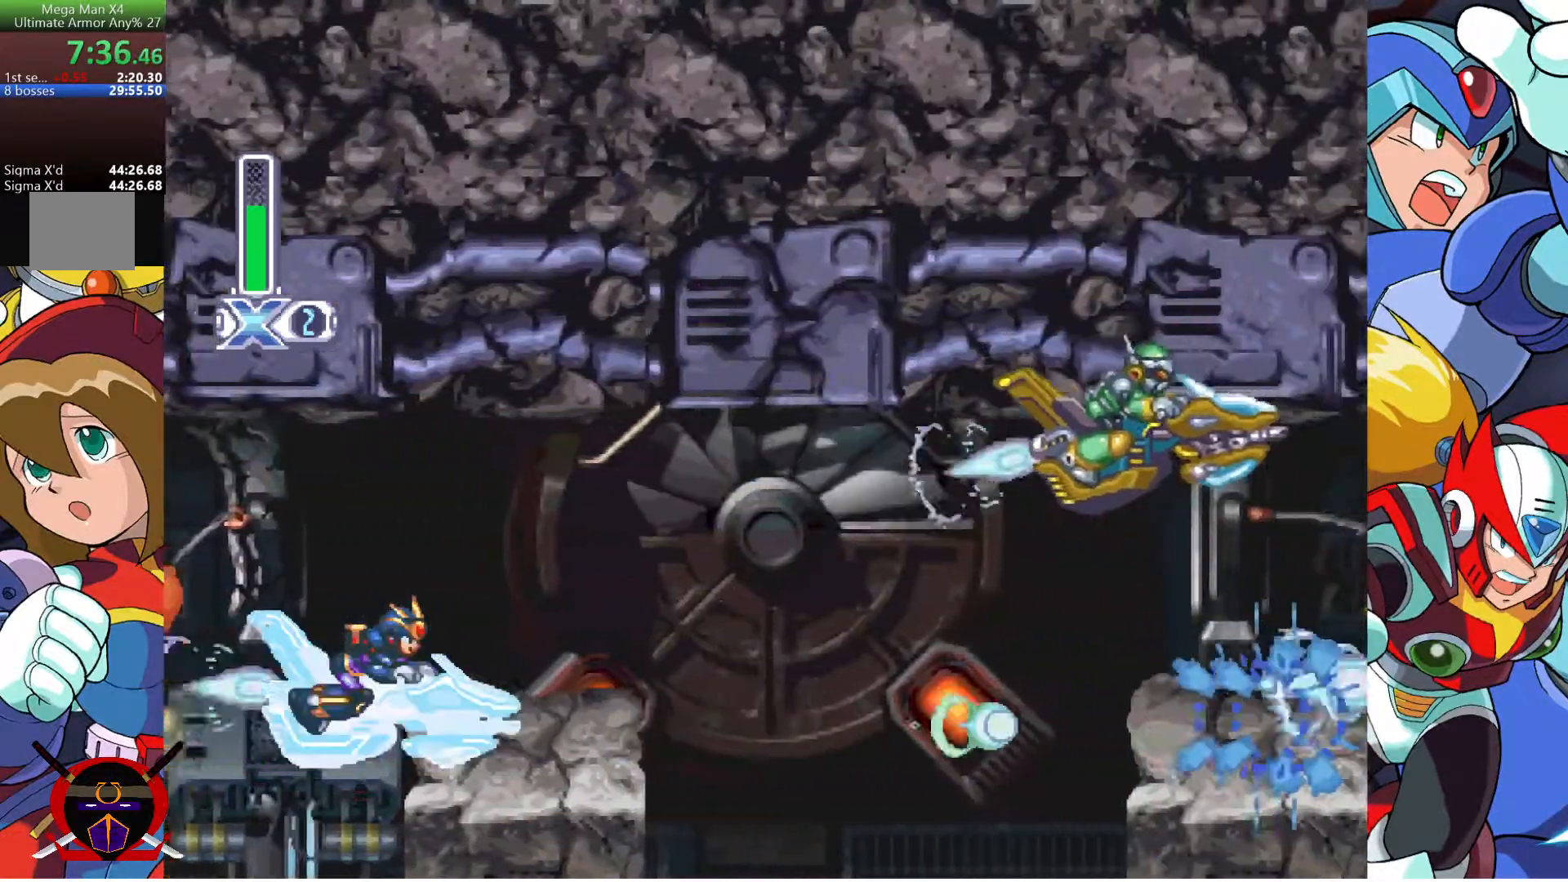
{"buttons": ["DPAD_RIGHT"], "left_stick": "center", "right_stick": "center", "events": [[67, "CROSS", "down"], [100, "DPAD_RIGHT", "down"], [283, "CROSS", "up"], [367, "SQUARE", "down"], [450, "SQUARE", "up"]]}
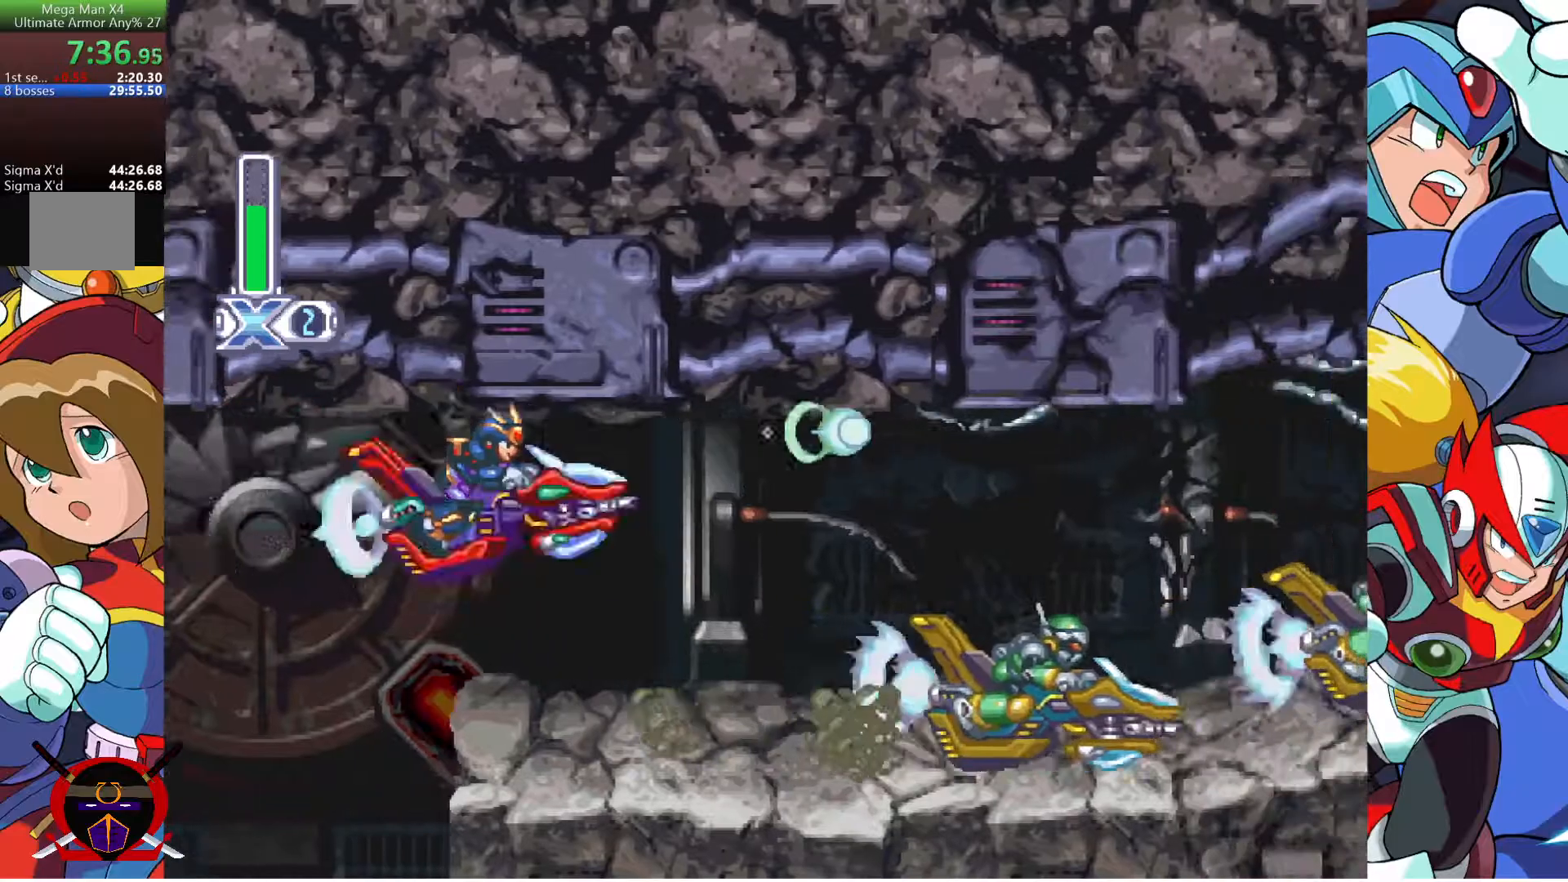
{"buttons": ["SQUARE"], "left_stick": "center", "right_stick": "center"}
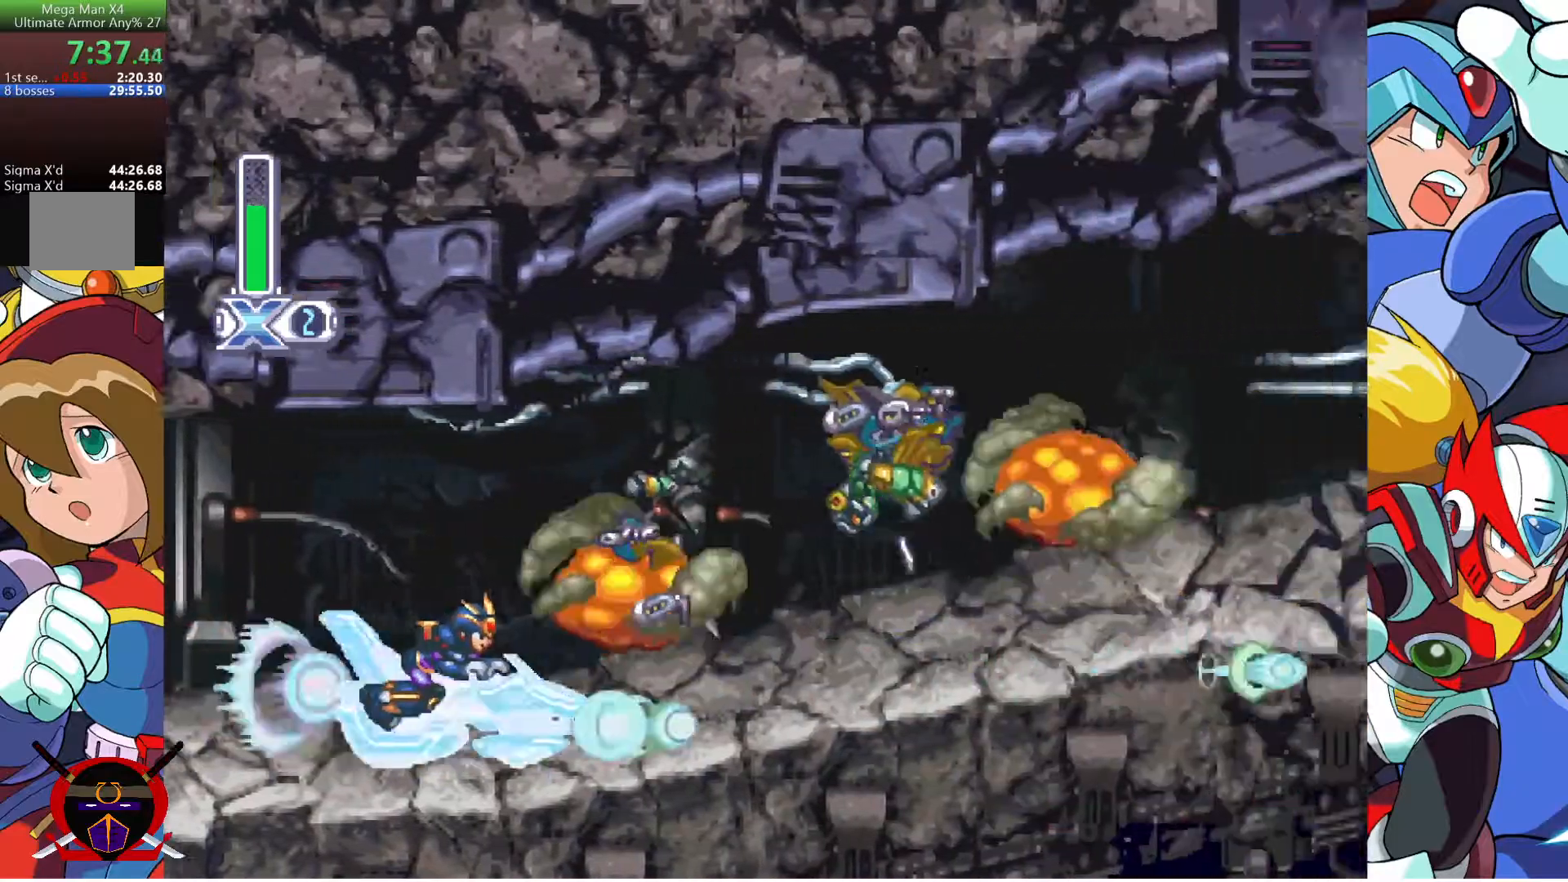
{"buttons": [], "left_stick": "center", "right_stick": "center", "events": [[67, "SQUARE", "up"], [133, "SQUARE", "down"], [217, "SQUARE", "up"], [283, "SQUARE", "down"], [367, "SQUARE", "up"], [450, "SQUARE", "down"], [500, "SQUARE", "up"]]}
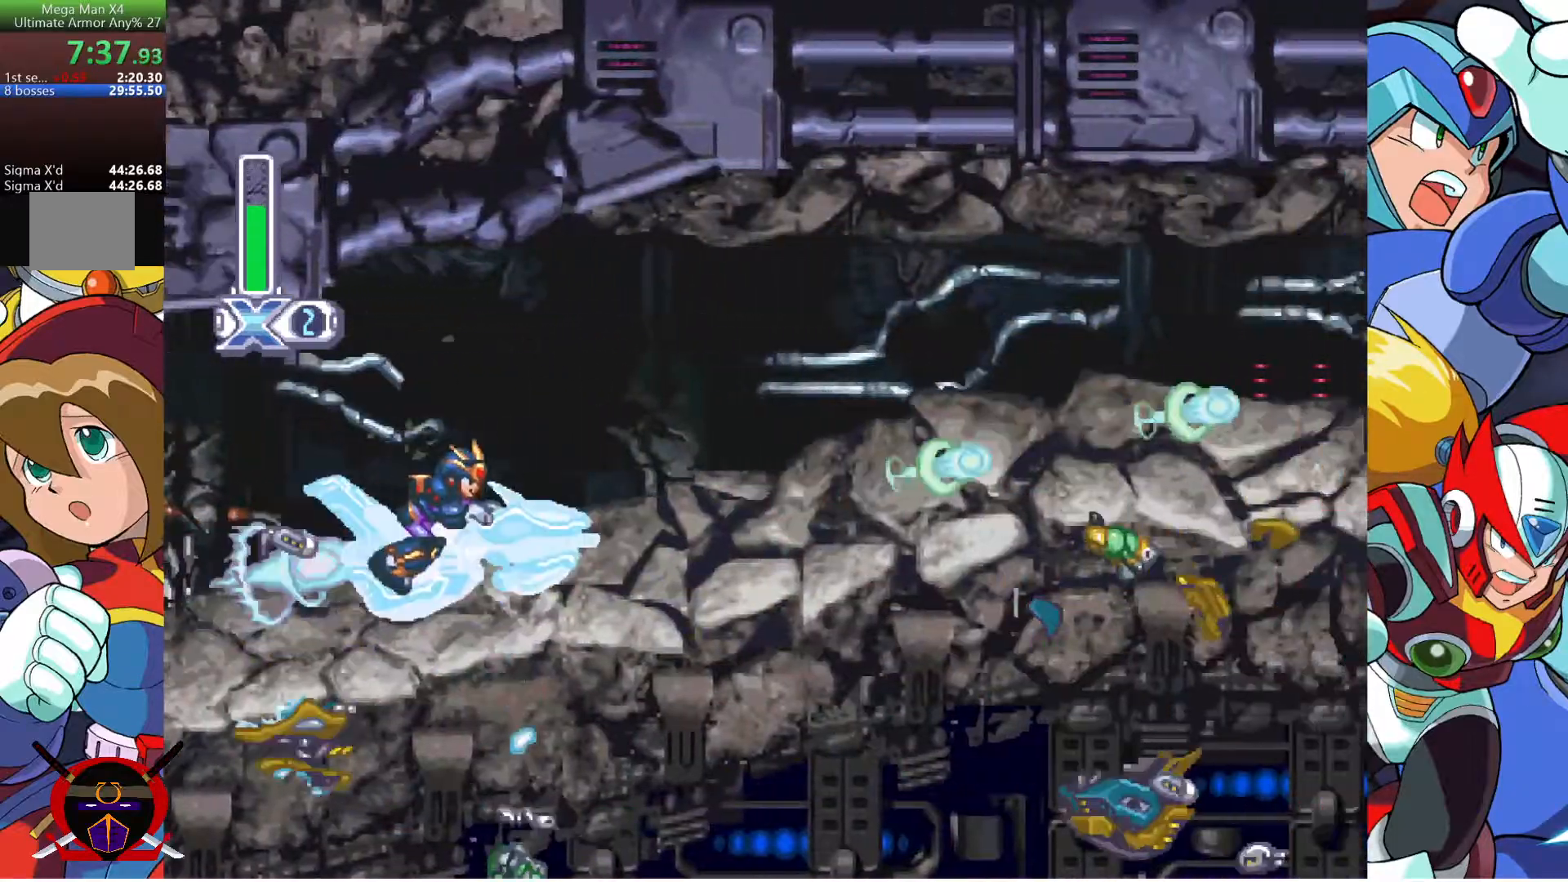
{"buttons": [], "left_stick": "center", "right_stick": "center", "events": []}
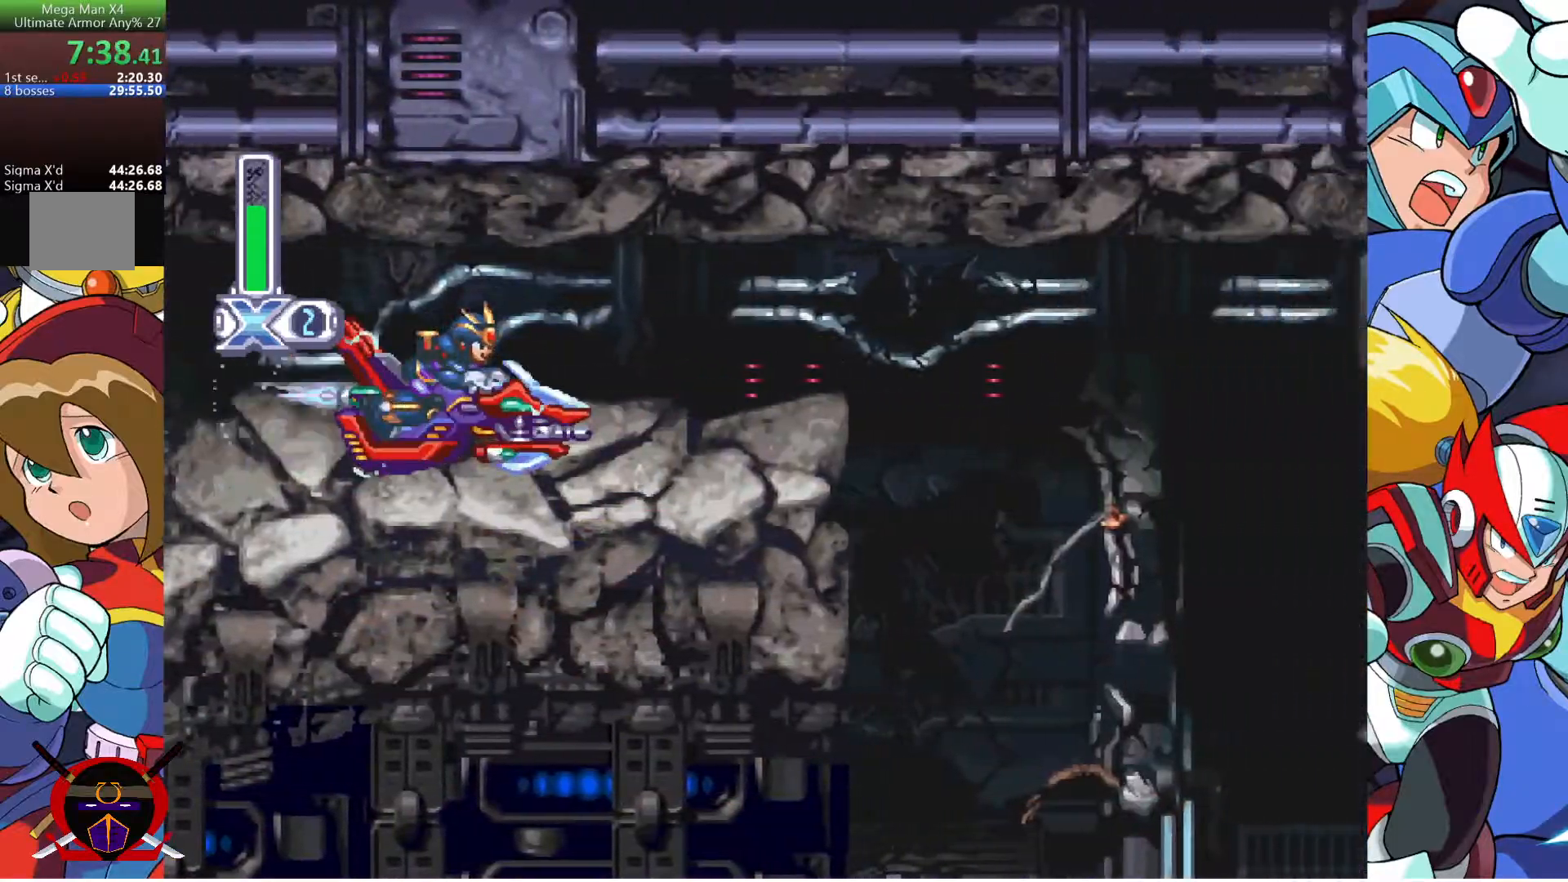
{"buttons": ["CROSS", "DPAD_RIGHT"], "left_stick": "center", "right_stick": "center", "events": [[200, "DPAD_RIGHT", "down"], [250, "CROSS", "down"]]}
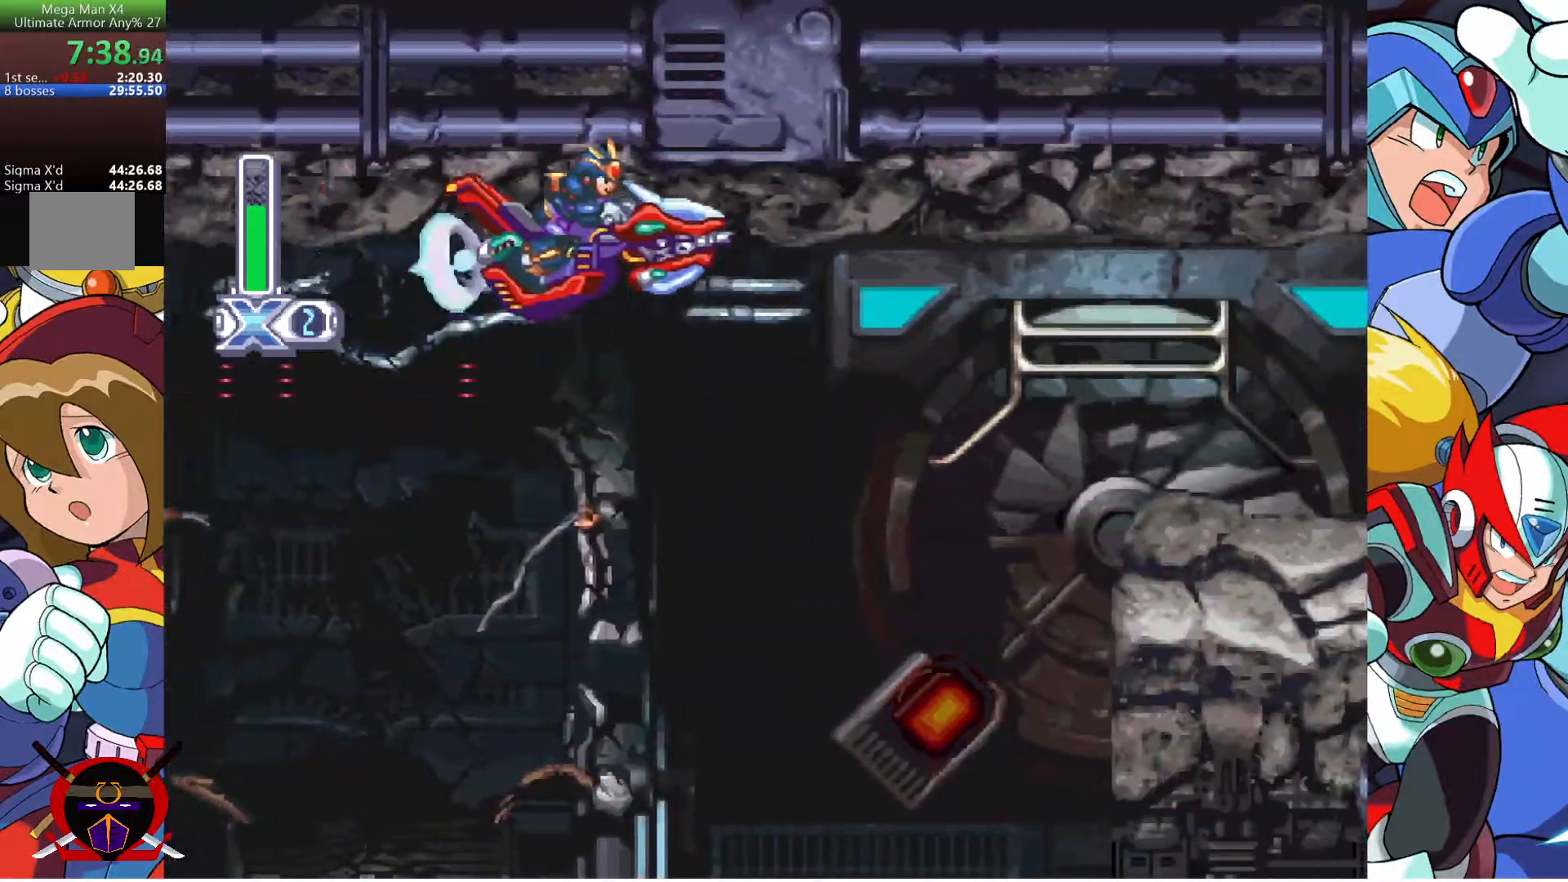
{"buttons": ["R1", "DPAD_RIGHT"], "left_stick": "center", "right_stick": "center", "events": [[100, "CROSS", "up"], [117, "R1", "down"]]}
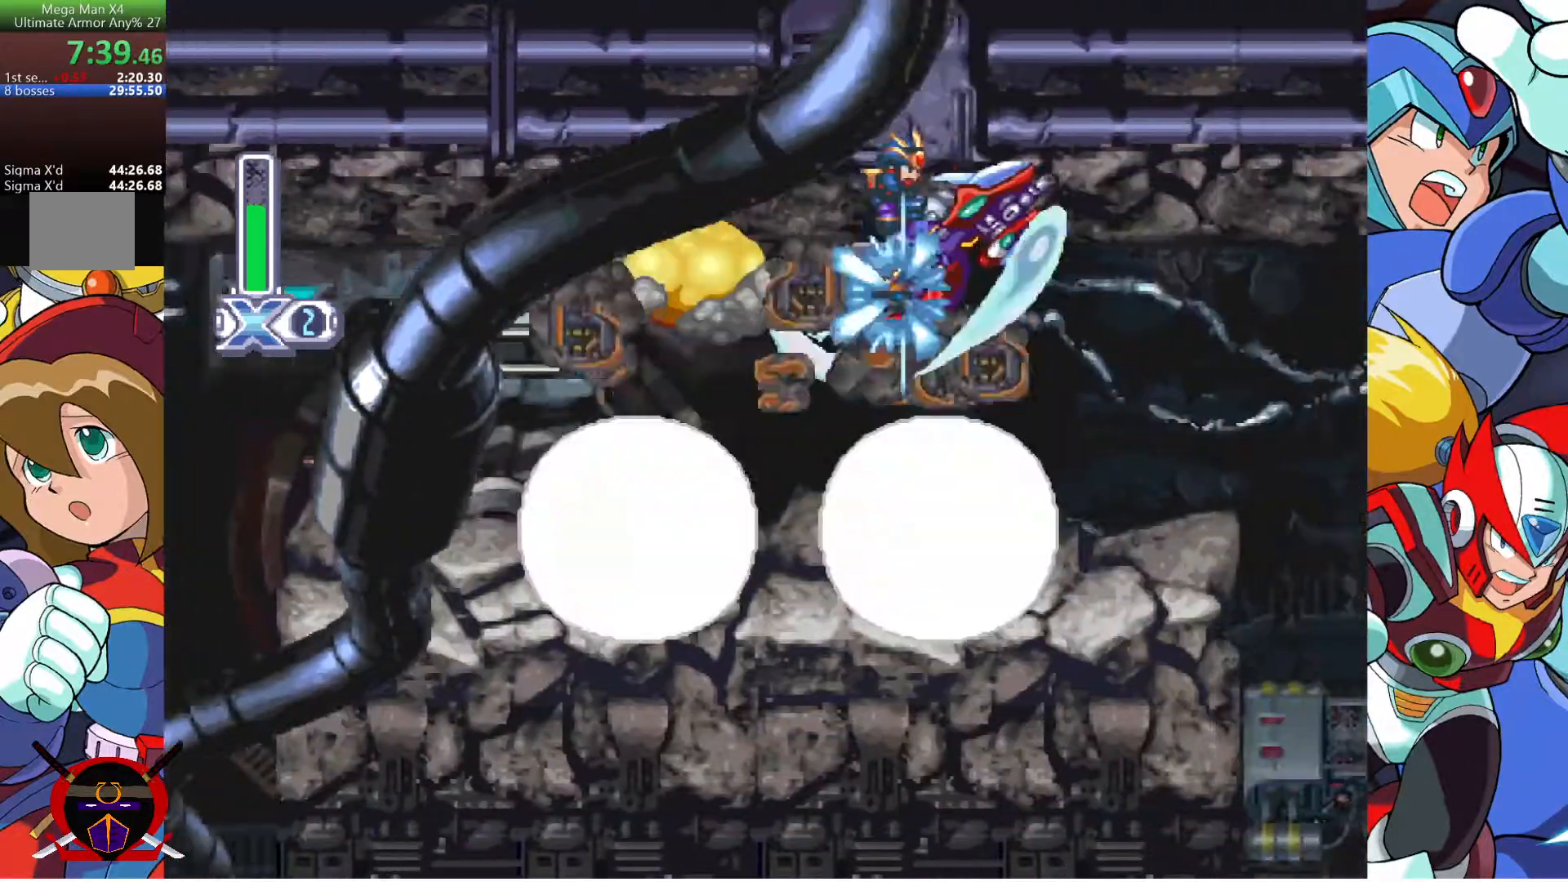
{"buttons": ["R1", "DPAD_RIGHT"], "left_stick": "center", "right_stick": "center", "events": []}
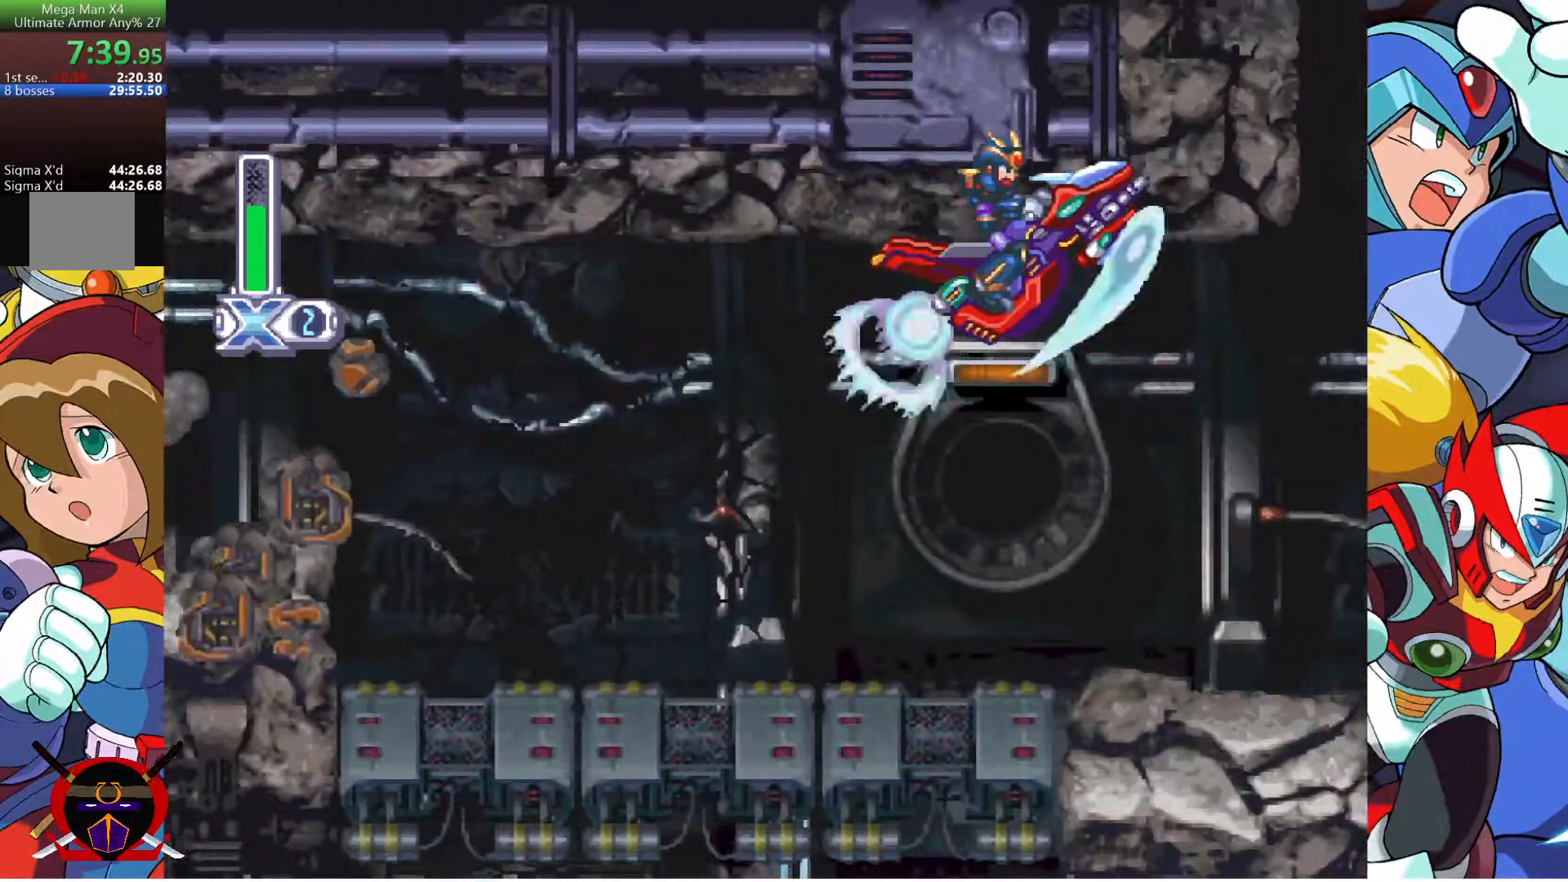
{"buttons": ["R1", "DPAD_RIGHT"], "left_stick": "center", "right_stick": "center", "events": []}
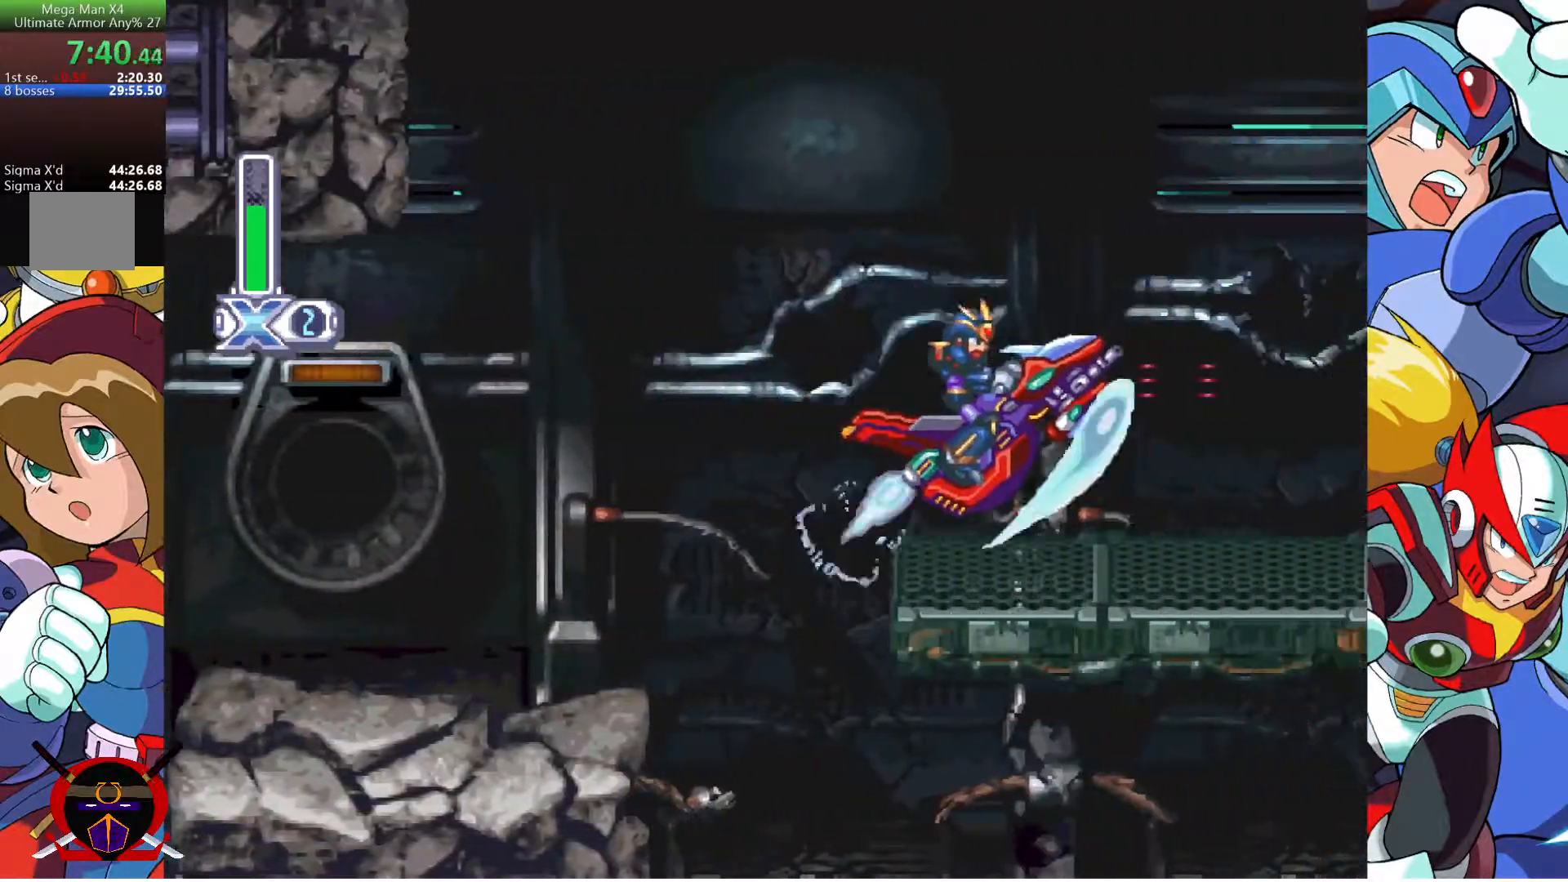
{"buttons": [], "left_stick": "center", "right_stick": "center", "events": [[83, "R1", "up"], [167, "DPAD_RIGHT", "up"], [200, "SQUARE", "down"], [267, "DPAD_LEFT", "down"], [300, "SQUARE", "up"], [367, "SQUARE", "down"], [450, "SQUARE", "up"], [500, "DPAD_LEFT", "up"]]}
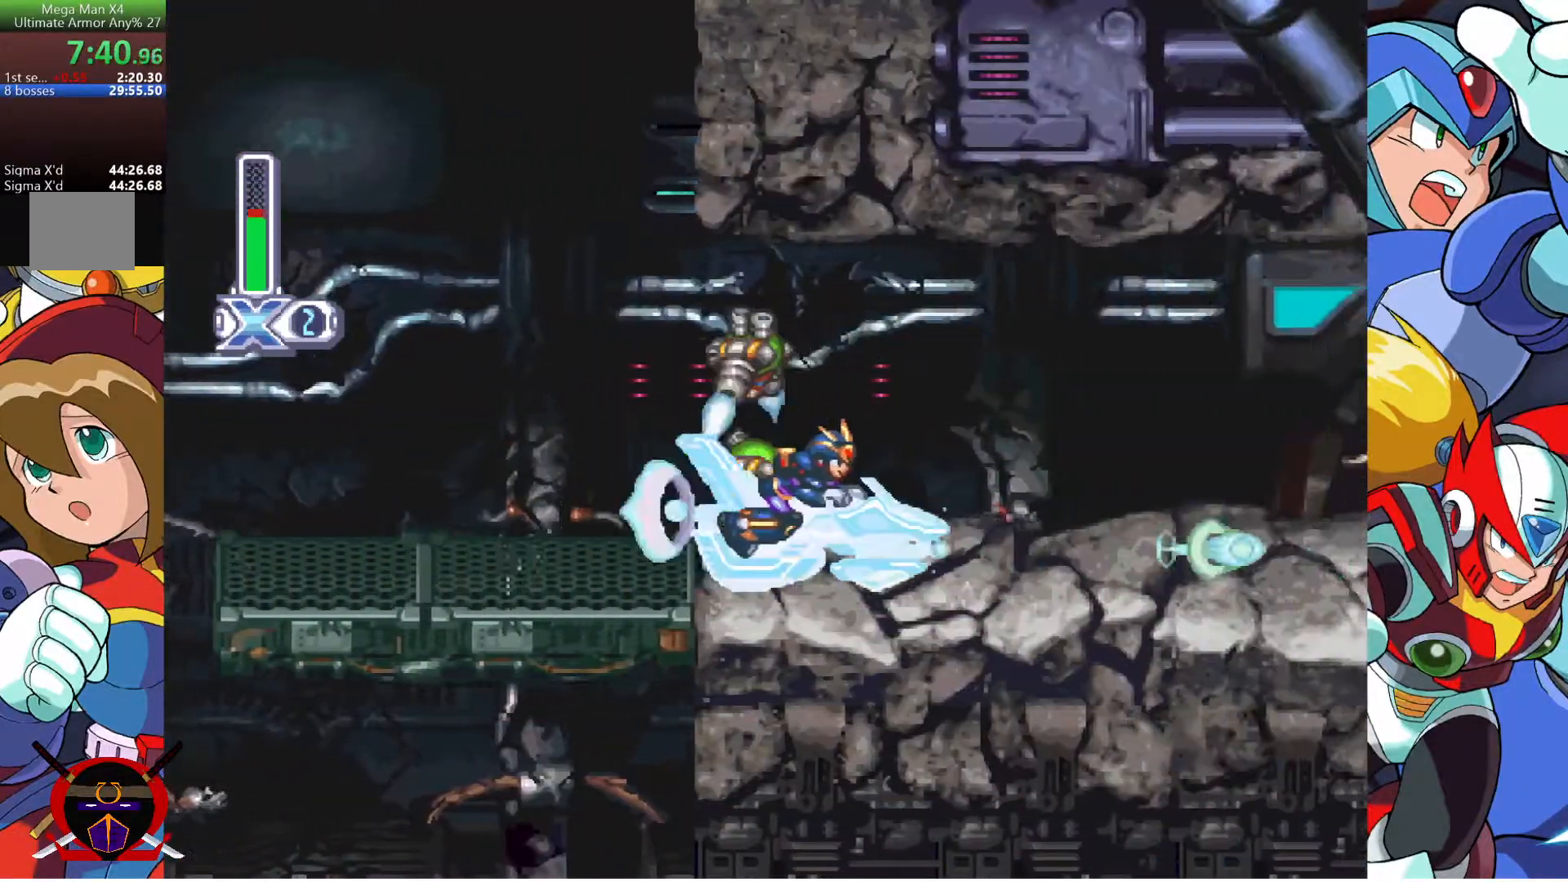
{"buttons": ["SQUARE", "DPAD_LEFT"], "left_stick": "center", "right_stick": "center", "events": [[17, "SQUARE", "down"], [117, "SQUARE", "up"], [167, "SQUARE", "down"], [250, "DPAD_LEFT", "down"], [250, "SQUARE", "up"], [333, "SQUARE", "down"], [400, "SQUARE", "up"], [483, "SQUARE", "down"]]}
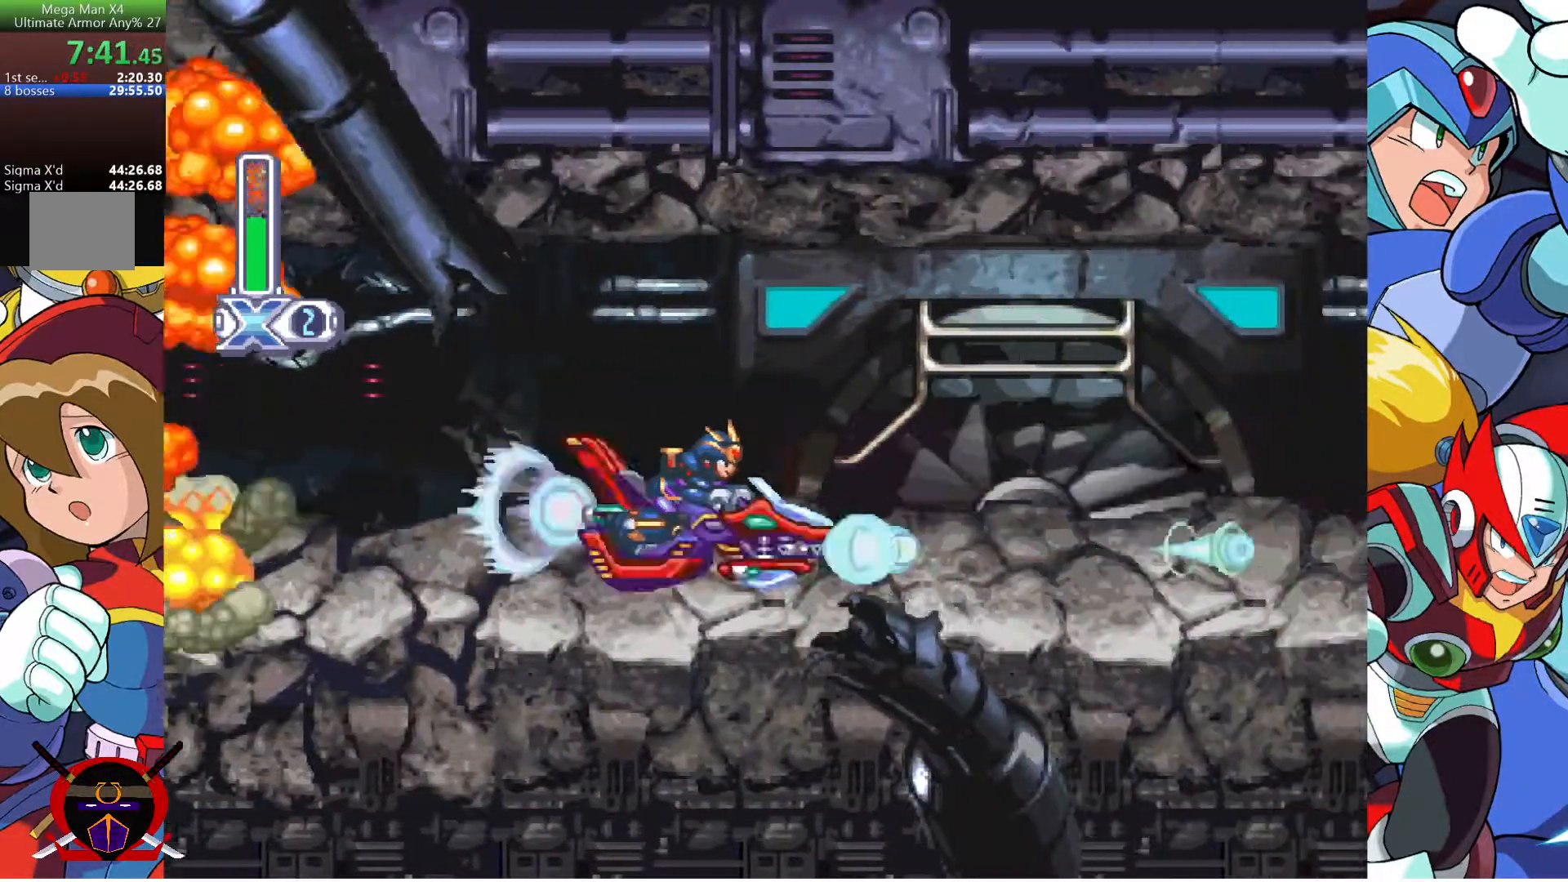
{"buttons": ["SQUARE"], "left_stick": "center", "right_stick": "center", "events": [[67, "SQUARE", "up"], [133, "SQUARE", "down"], [217, "SQUARE", "up"], [300, "SQUARE", "down"], [383, "SQUARE", "up"], [450, "SQUARE", "down"], [467, "DPAD_LEFT", "up"]]}
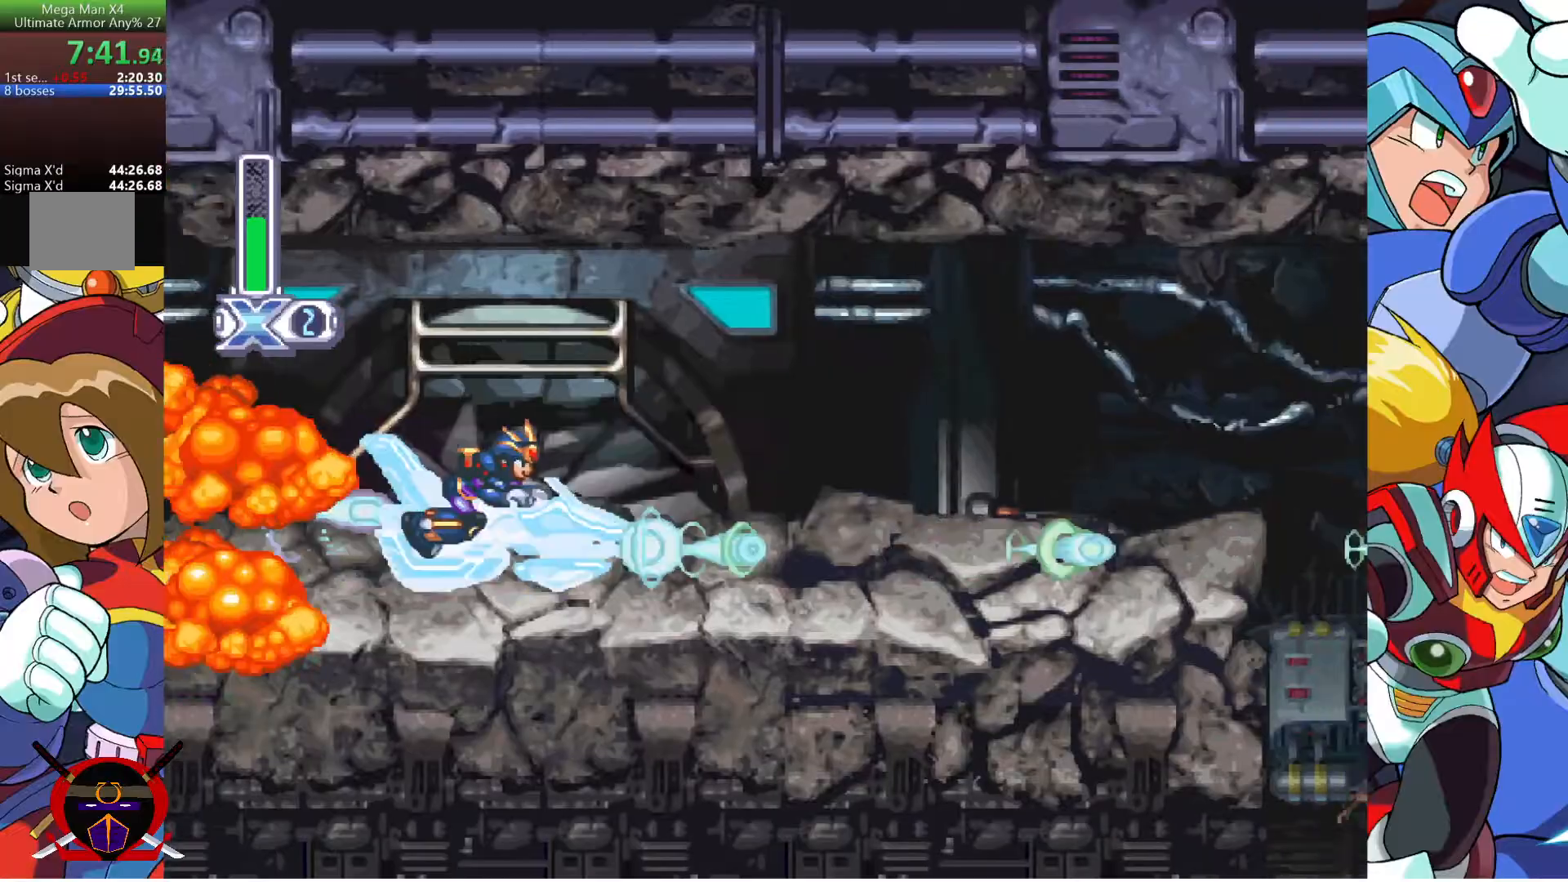
{"buttons": [], "left_stick": "center", "right_stick": "center", "events": [[33, "SQUARE", "up"], [117, "SQUARE", "down"], [400, "SQUARE", "up"]]}
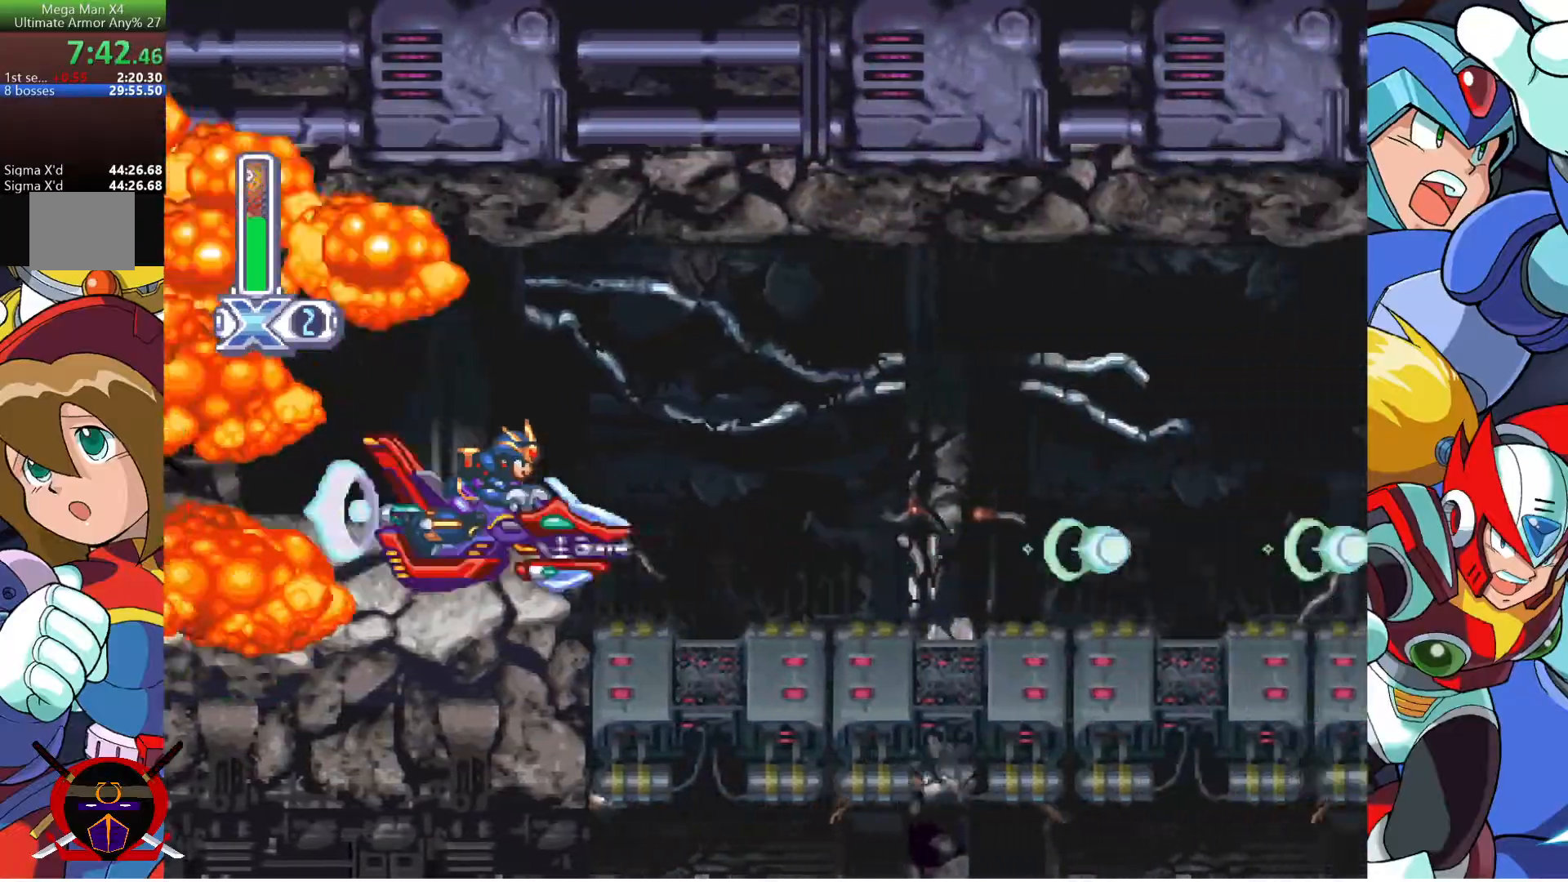
{"buttons": ["CROSS"], "left_stick": "center", "right_stick": "center", "events": [[283, "DPAD_LEFT", "down"], [417, "DPAD_LEFT", "up"], [500, "CROSS", "down"]]}
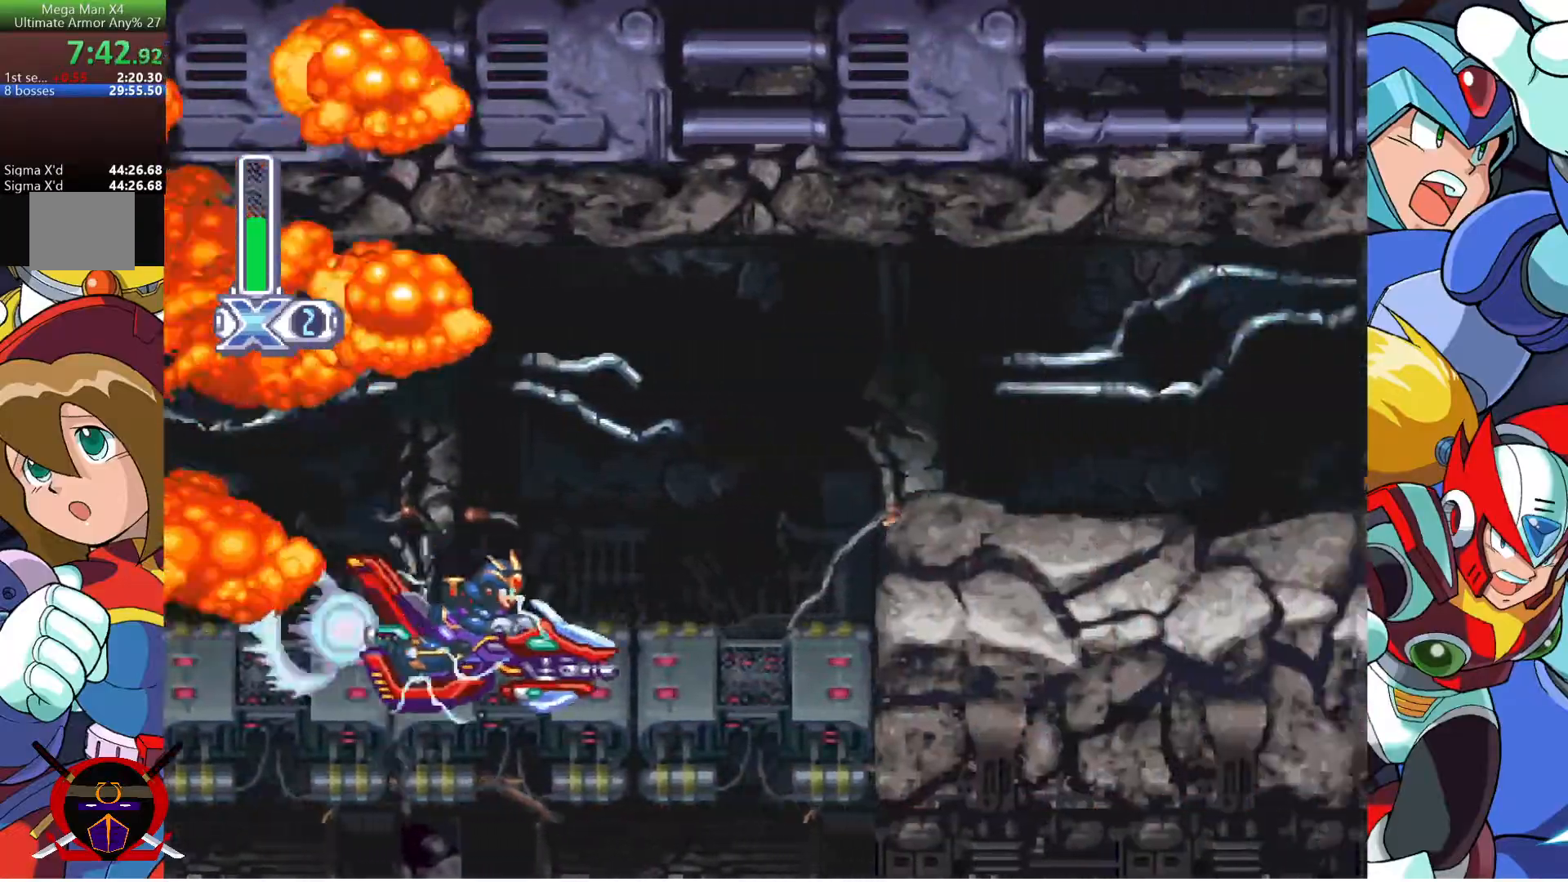
{"buttons": ["R1", "DPAD_RIGHT"], "left_stick": "center", "right_stick": "center", "events": [[250, "DPAD_RIGHT", "down"], [283, "CROSS", "up"], [333, "R1", "down"]]}
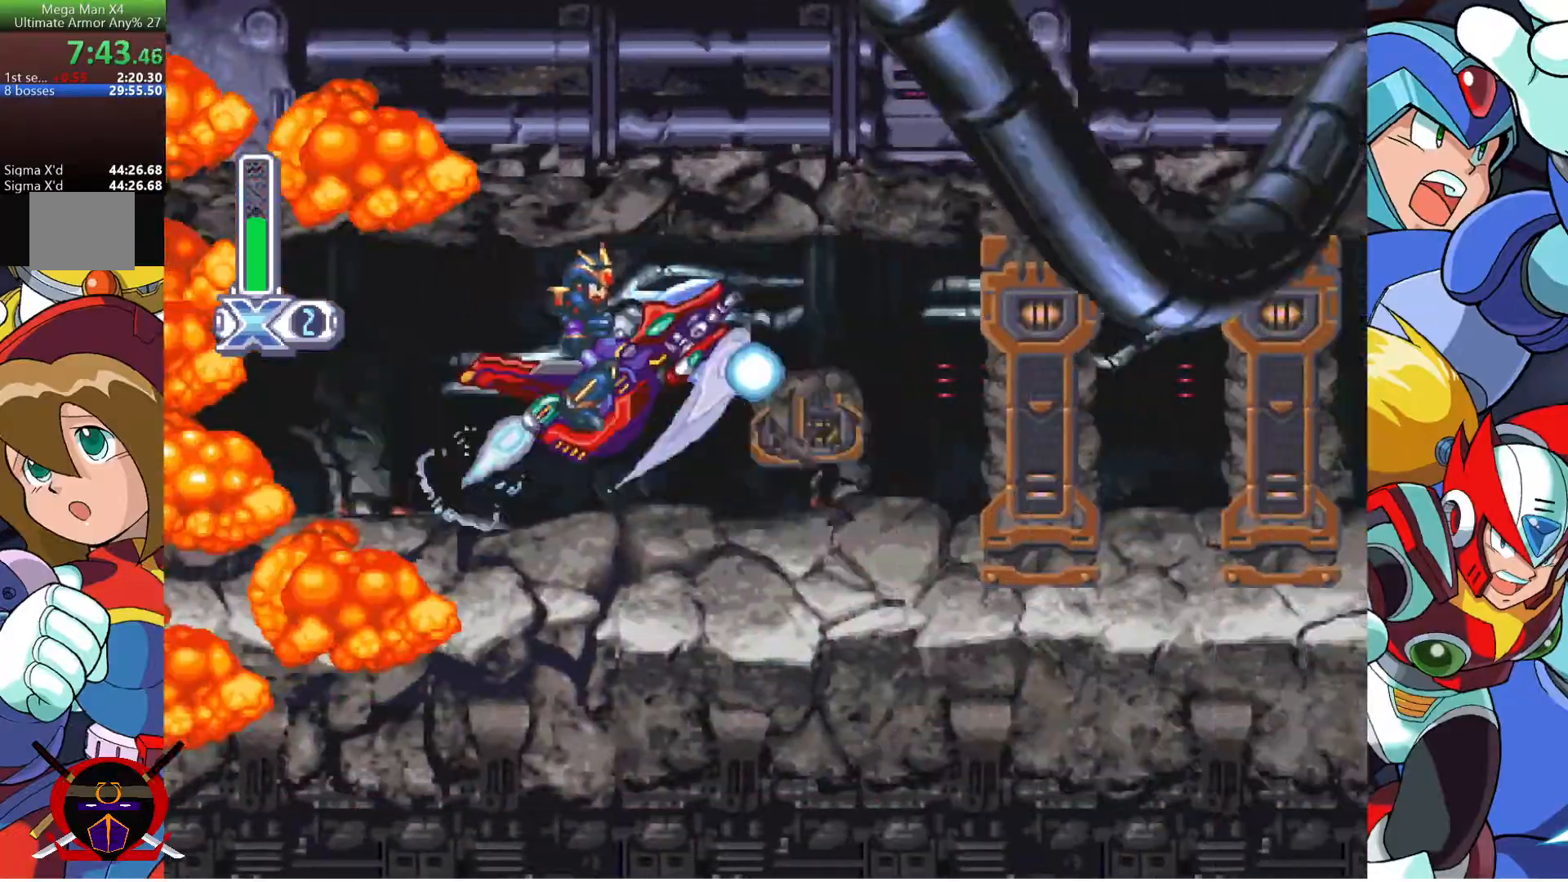
{"buttons": ["DPAD_RIGHT"], "left_stick": "center", "right_stick": "center", "events": [[433, "R1", "up"]]}
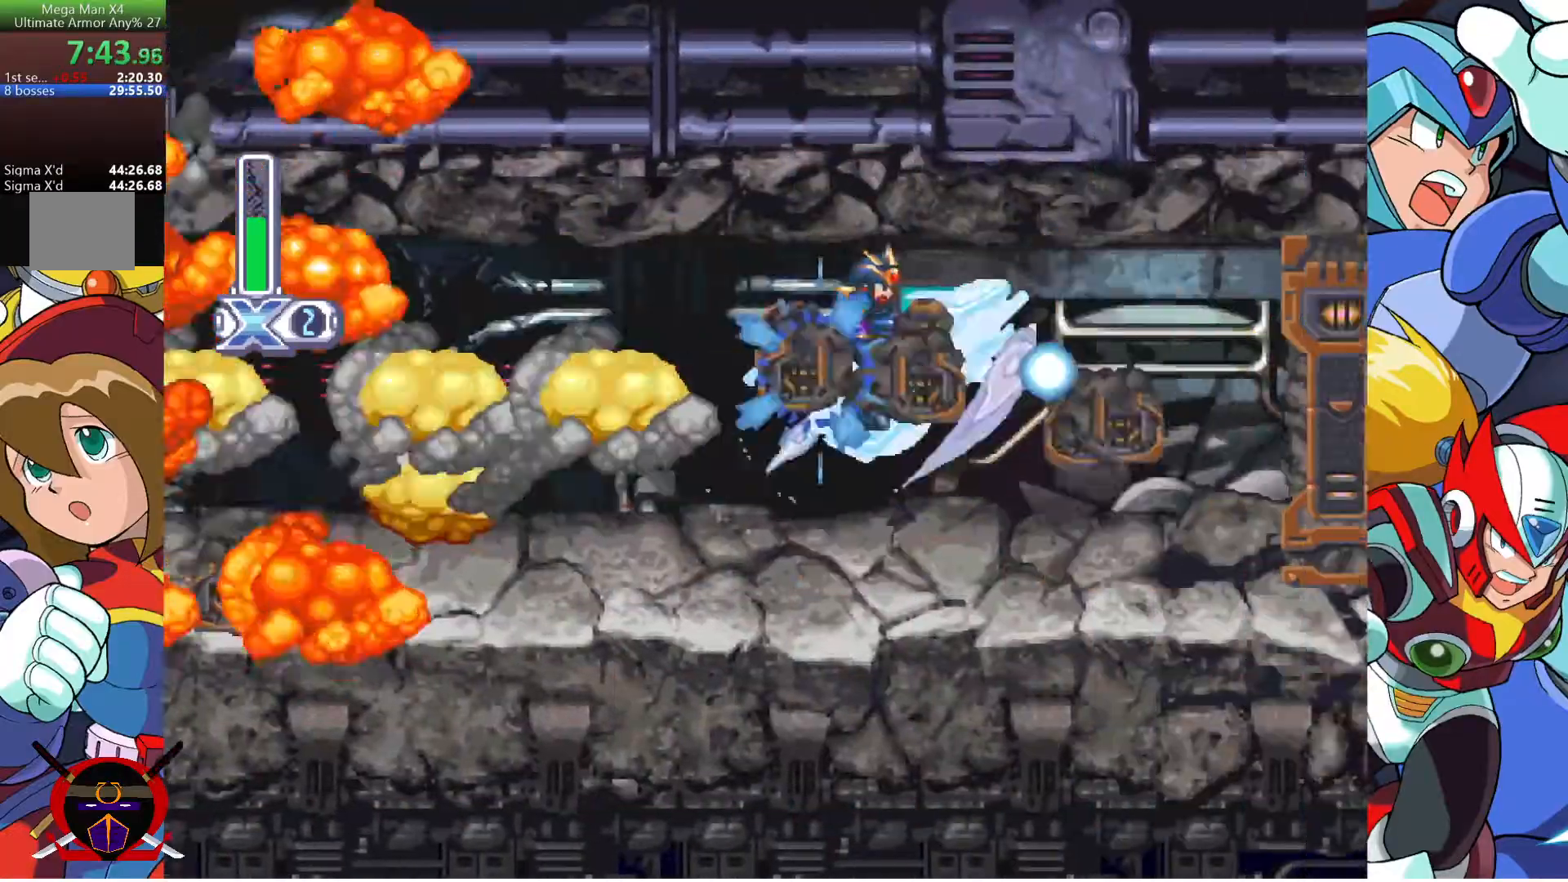
{"buttons": ["R1", "DPAD_RIGHT"], "left_stick": "center", "right_stick": "center", "events": [[117, "R1", "down"], [217, "R1", "up"], [317, "R1", "down"], [400, "R1", "up"], [500, "R1", "down"]]}